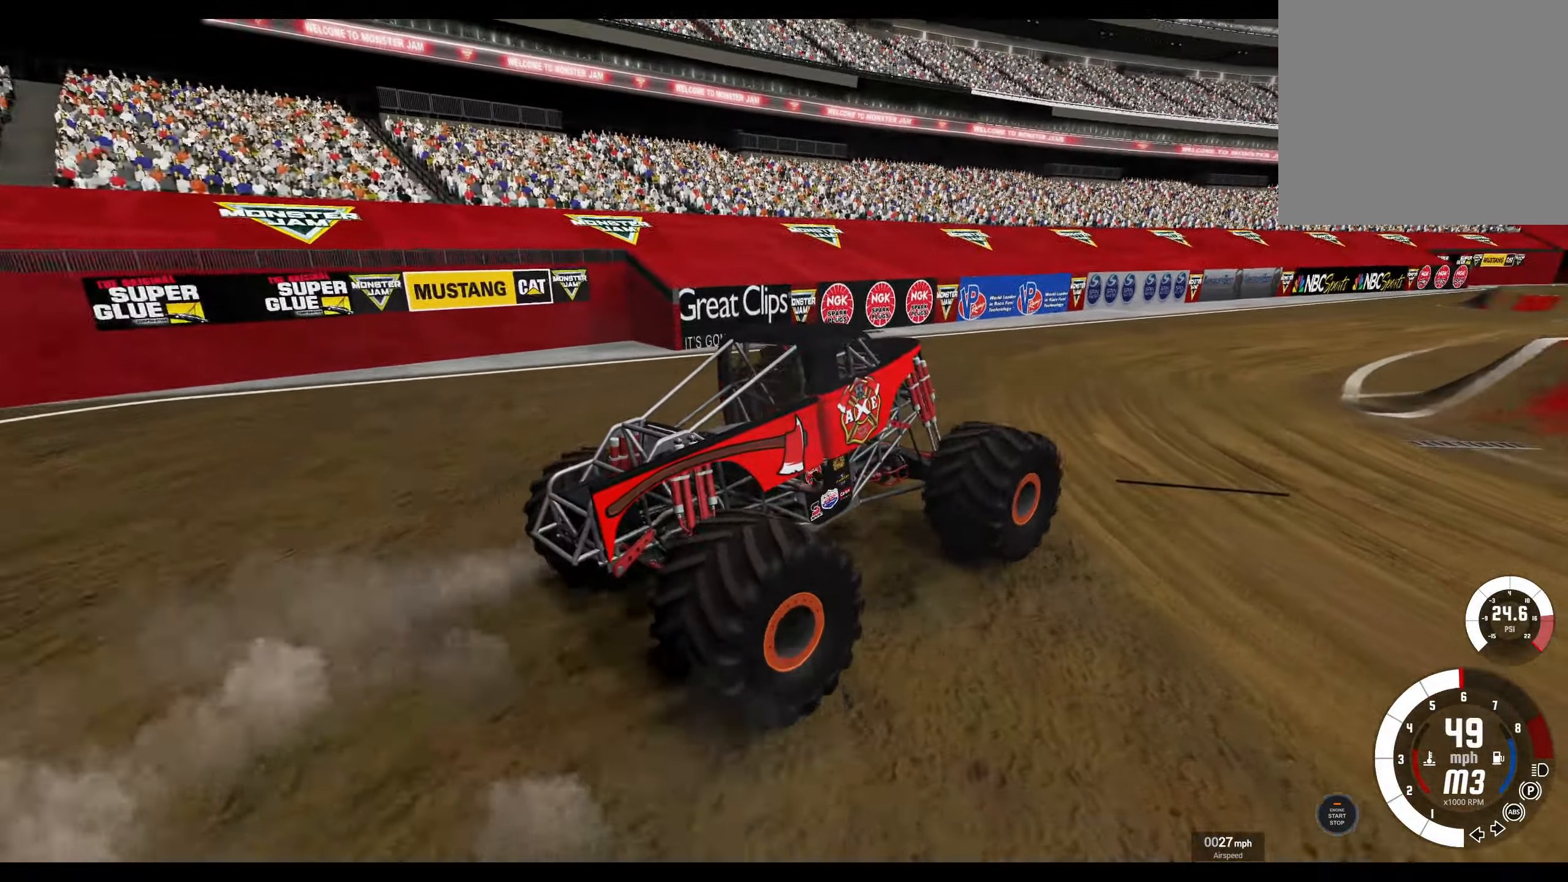
Gameplay with a controller (Xbox layout); each line is a JSON object with the inputs held at the frame after it. "events" lists button and stick changes between this image and that frame as [ms after this image, input, new state], when the widget could be followed in between.
{"buttons": ["R2"], "left_stick": "left", "right_stick": "center", "events": [[366, "left_stick", "left"]]}
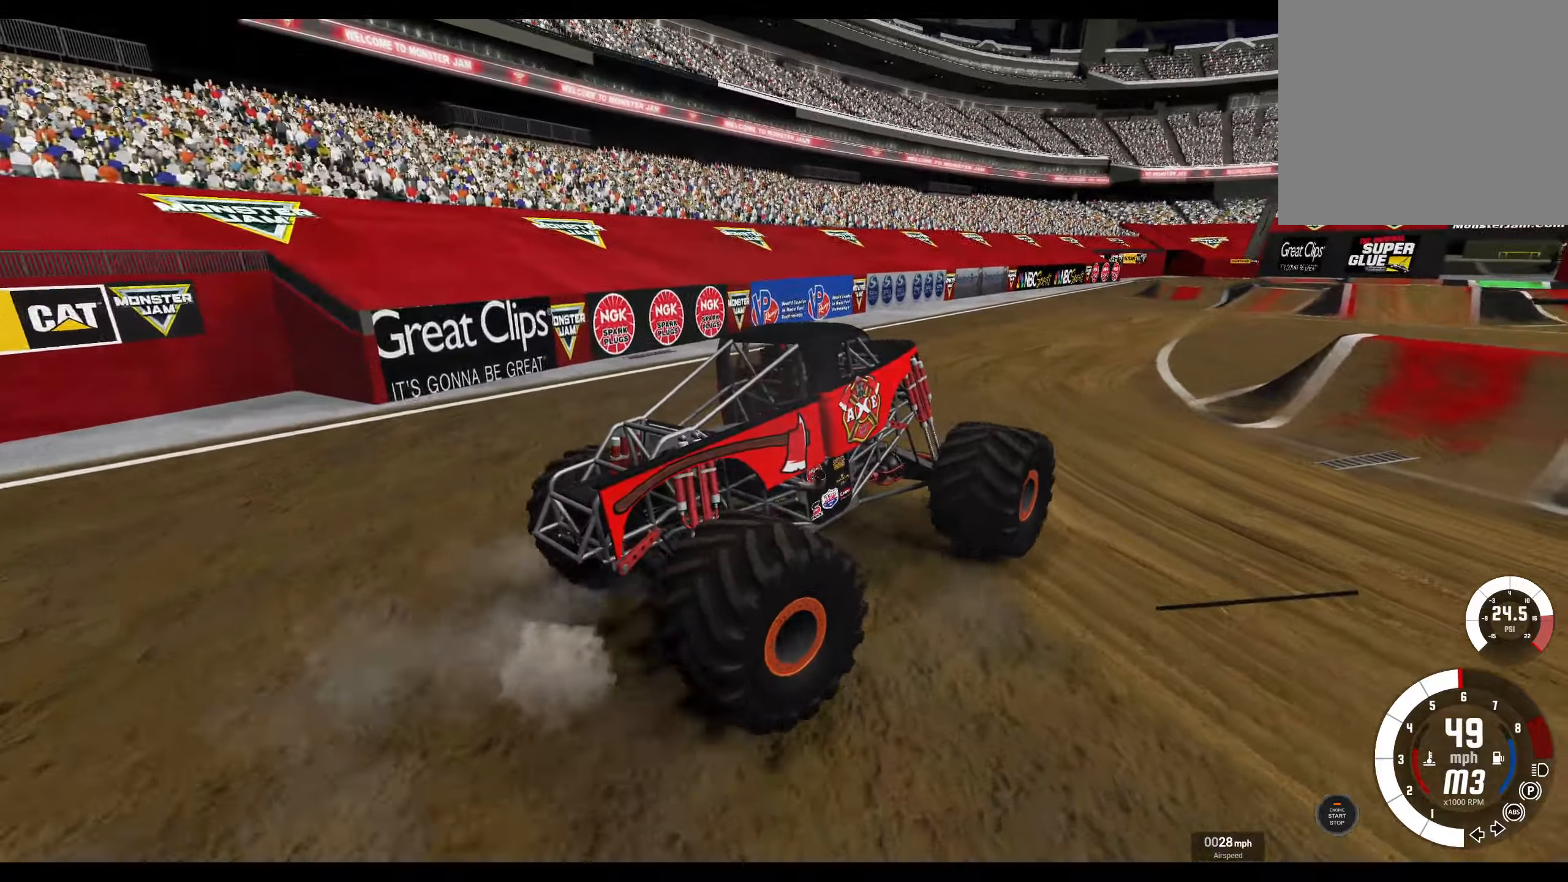
{"buttons": ["R2"], "left_stick": "center", "right_stick": "center", "events": [[366, "left_stick", "center"]]}
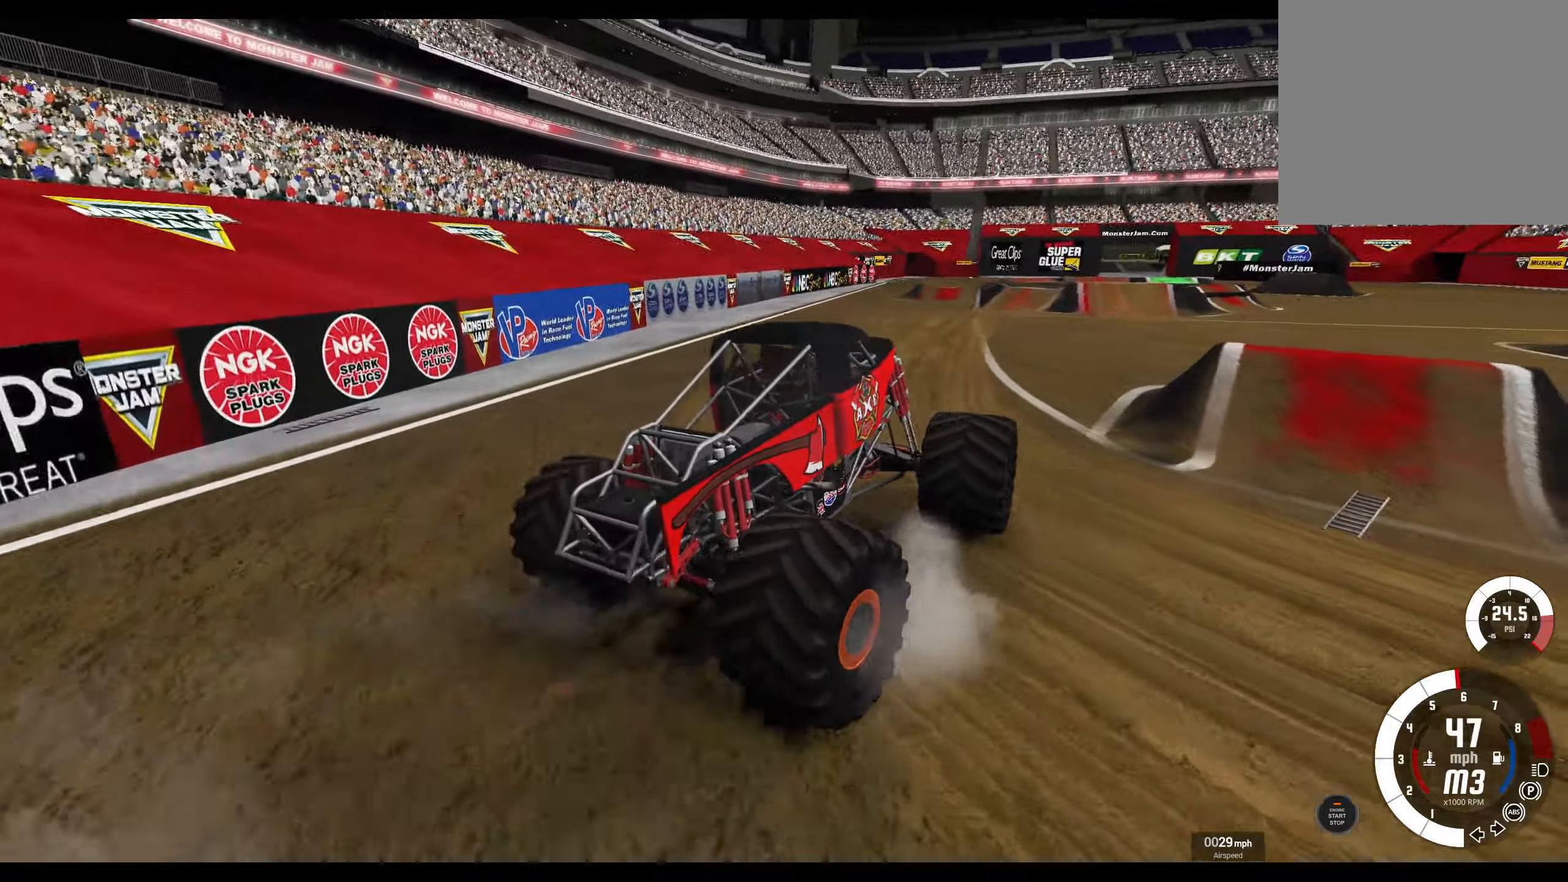
{"buttons": ["R2"], "left_stick": "right", "right_stick": "center", "events": [[450, "left_stick", "right"]]}
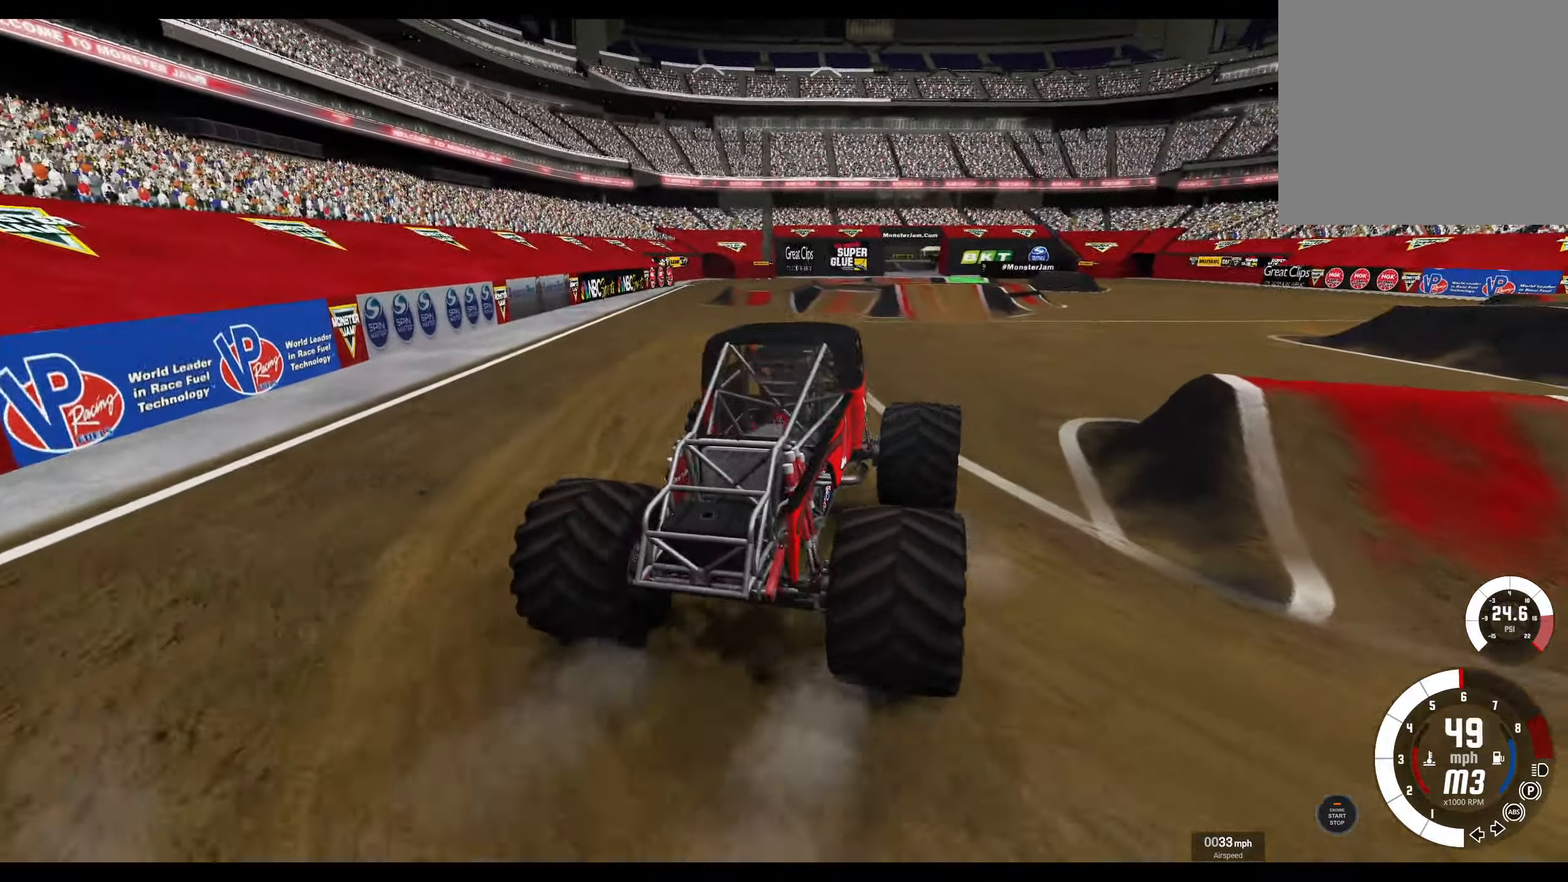
{"buttons": ["R2"], "left_stick": "right", "right_stick": "center", "events": []}
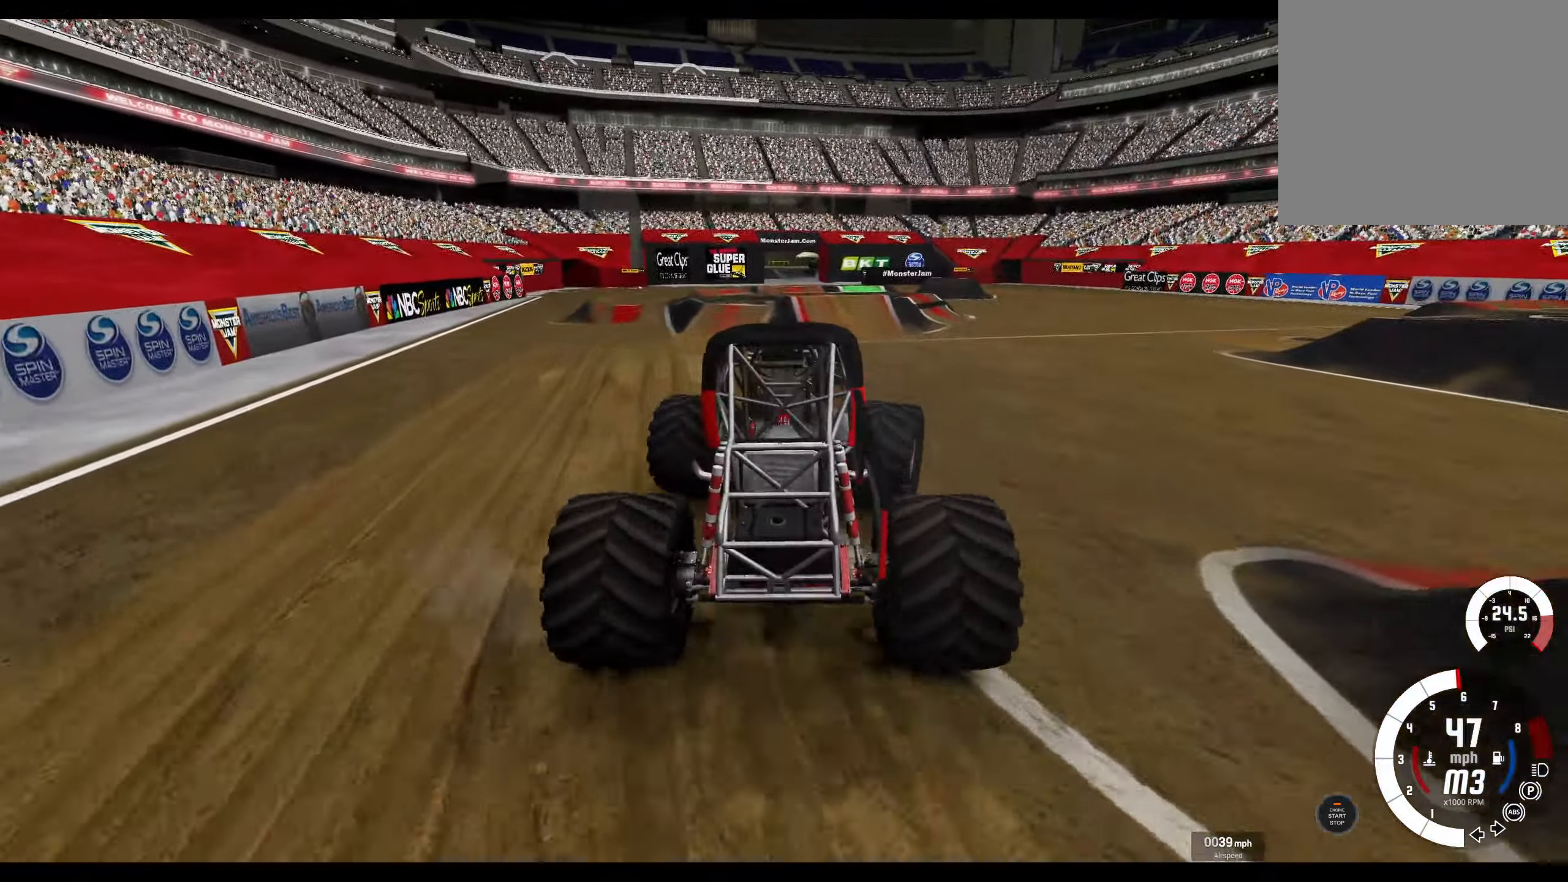
{"buttons": ["R2"], "left_stick": "center", "right_stick": "center", "events": [[200, "left_stick", "center"]]}
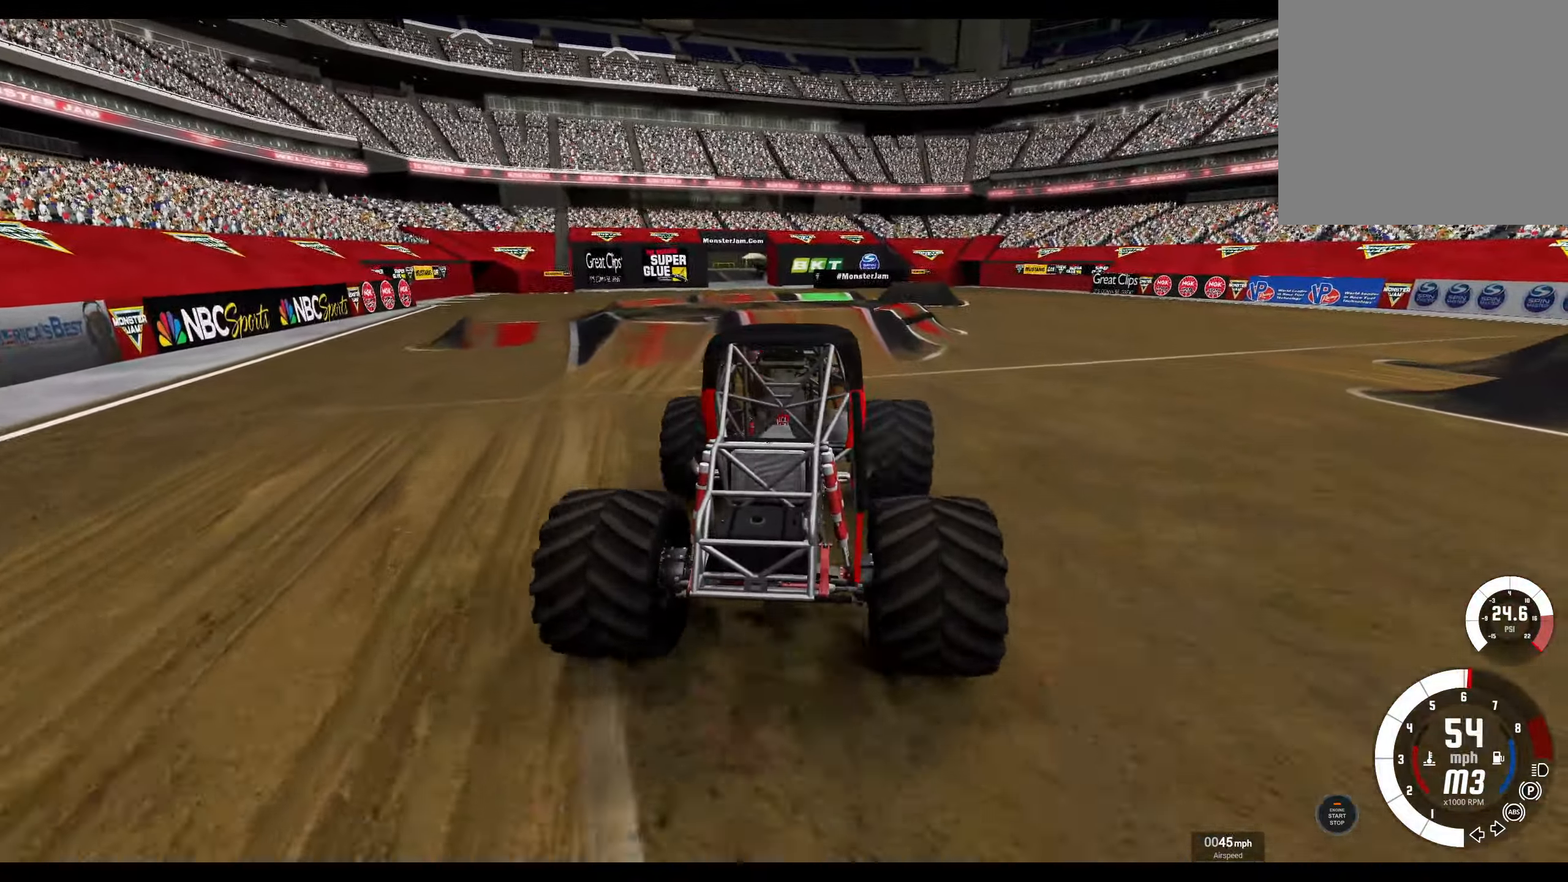
{"buttons": ["R2"], "left_stick": "left", "right_stick": "center", "events": [[250, "left_stick", "left"]]}
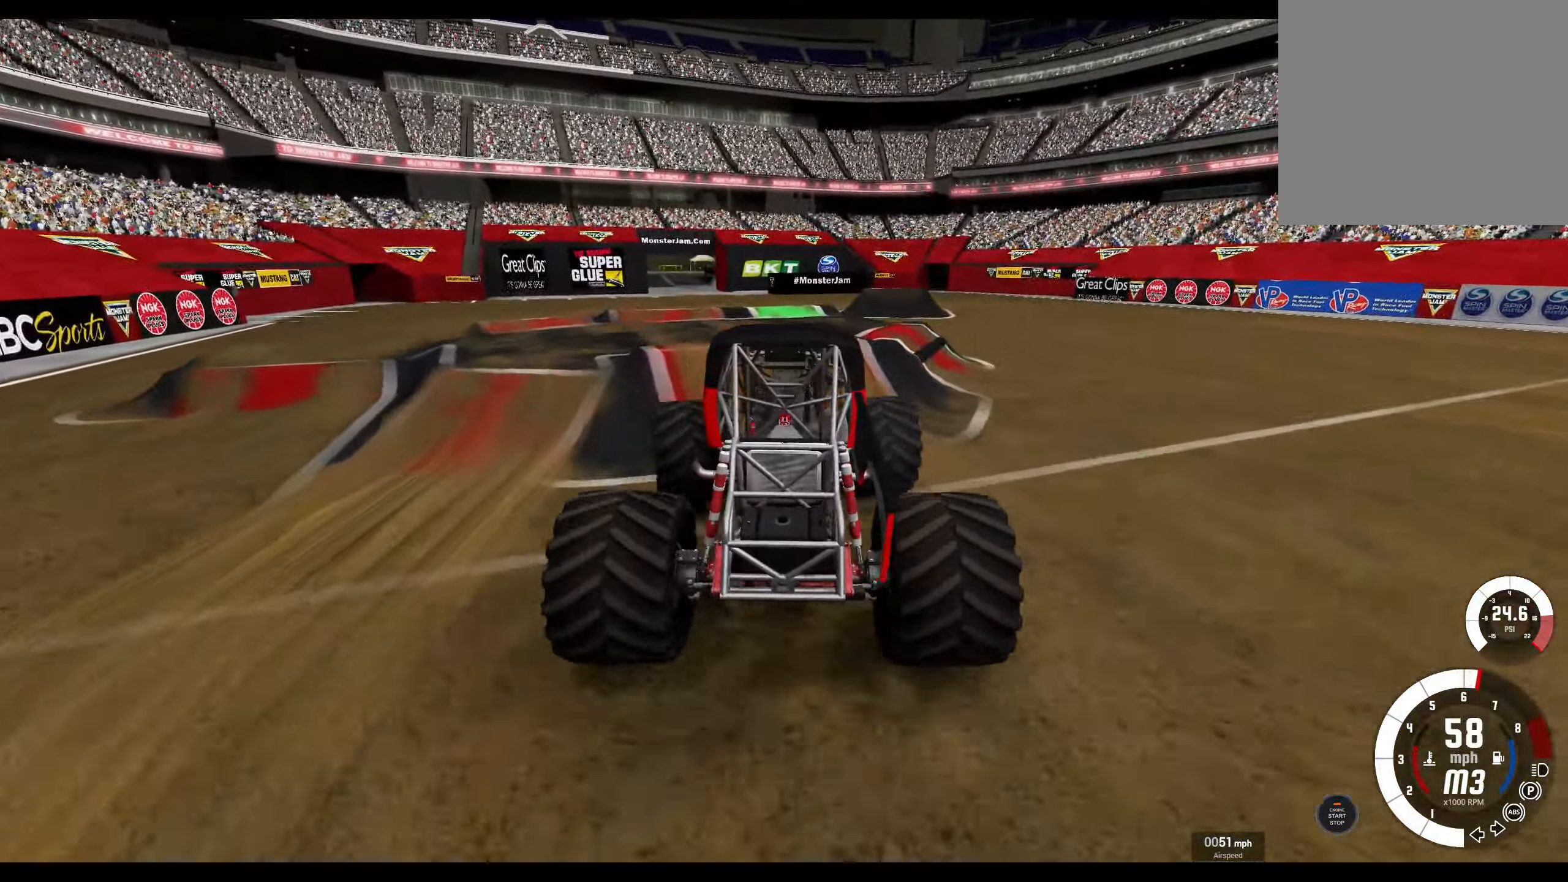
{"buttons": ["R2"], "left_stick": "center", "right_stick": "center", "events": [[283, "left_stick", "center"]]}
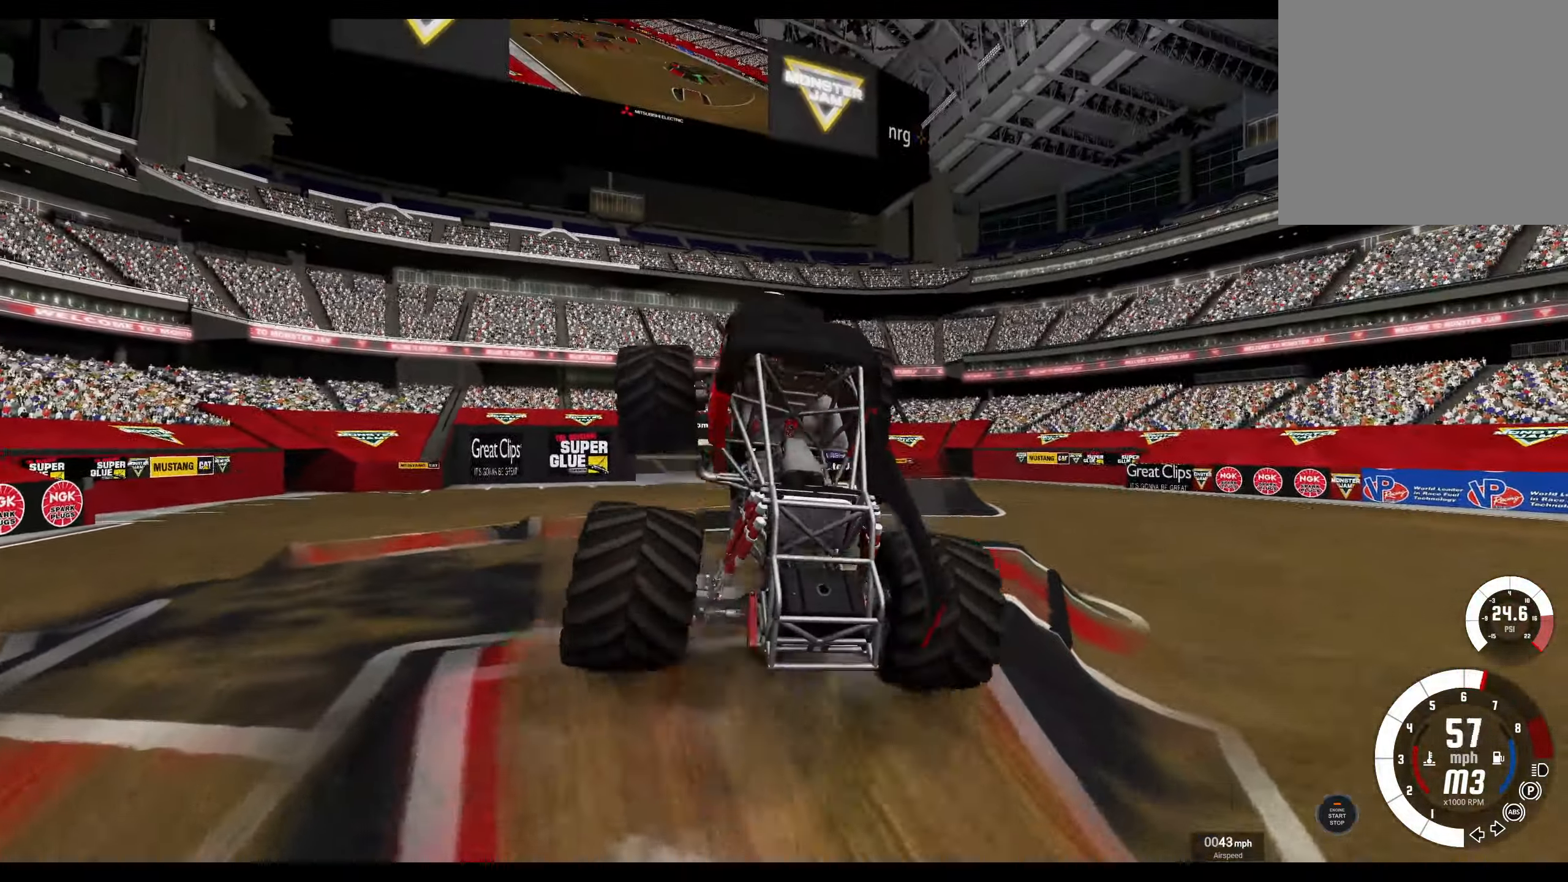
{"buttons": [], "left_stick": "center", "right_stick": "center", "events": [[500, "R2", "up"]]}
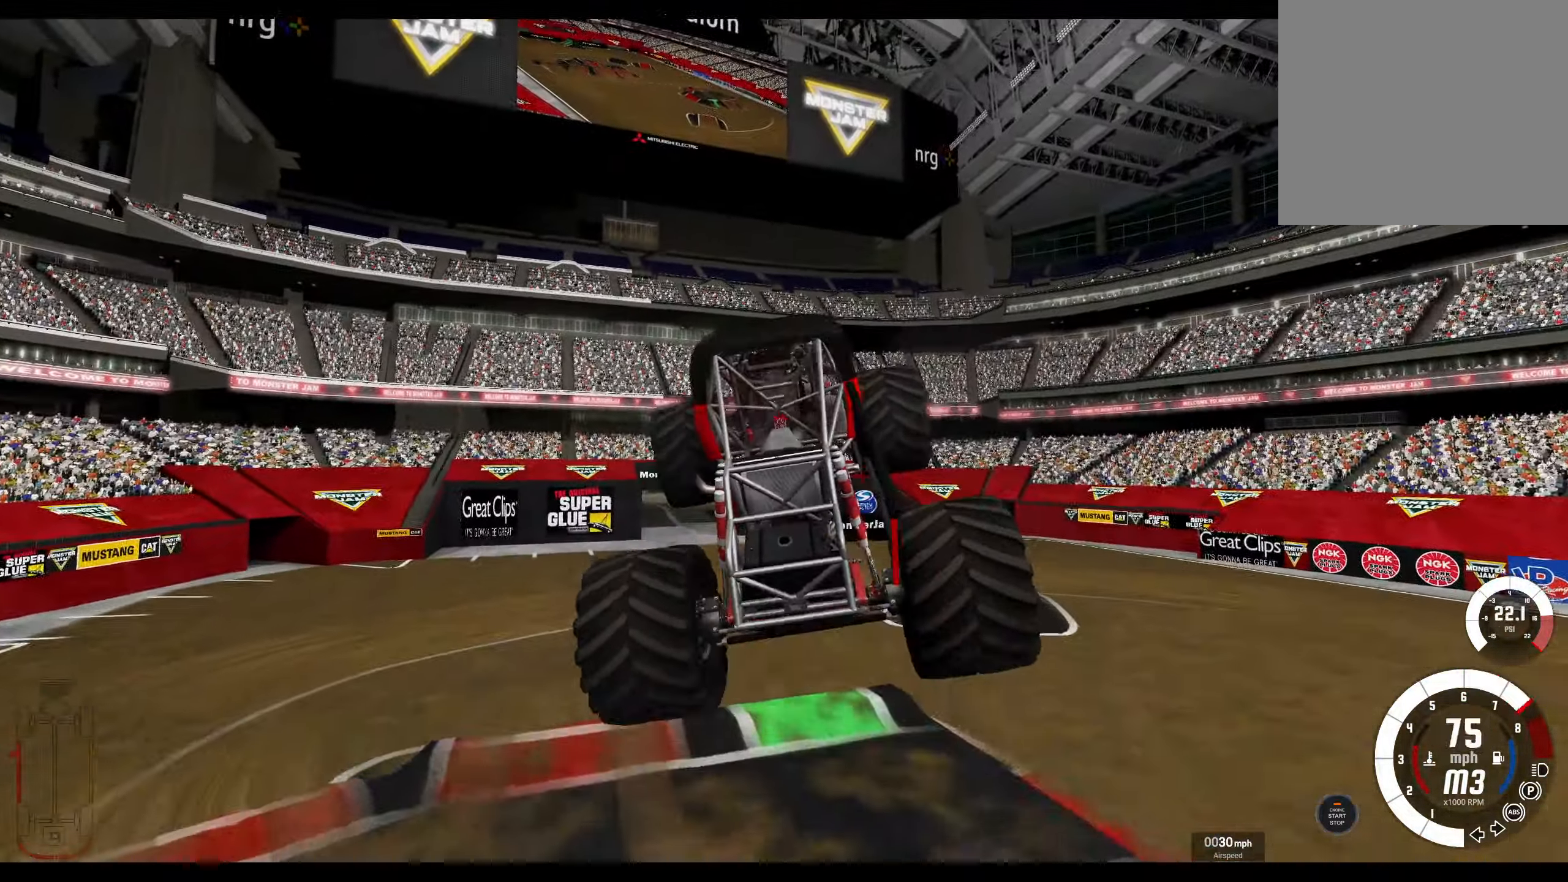
{"buttons": ["R2"], "left_stick": "center", "right_stick": "center", "events": [[83, "L2", "down"], [400, "R2", "down"], [466, "L2", "up"]]}
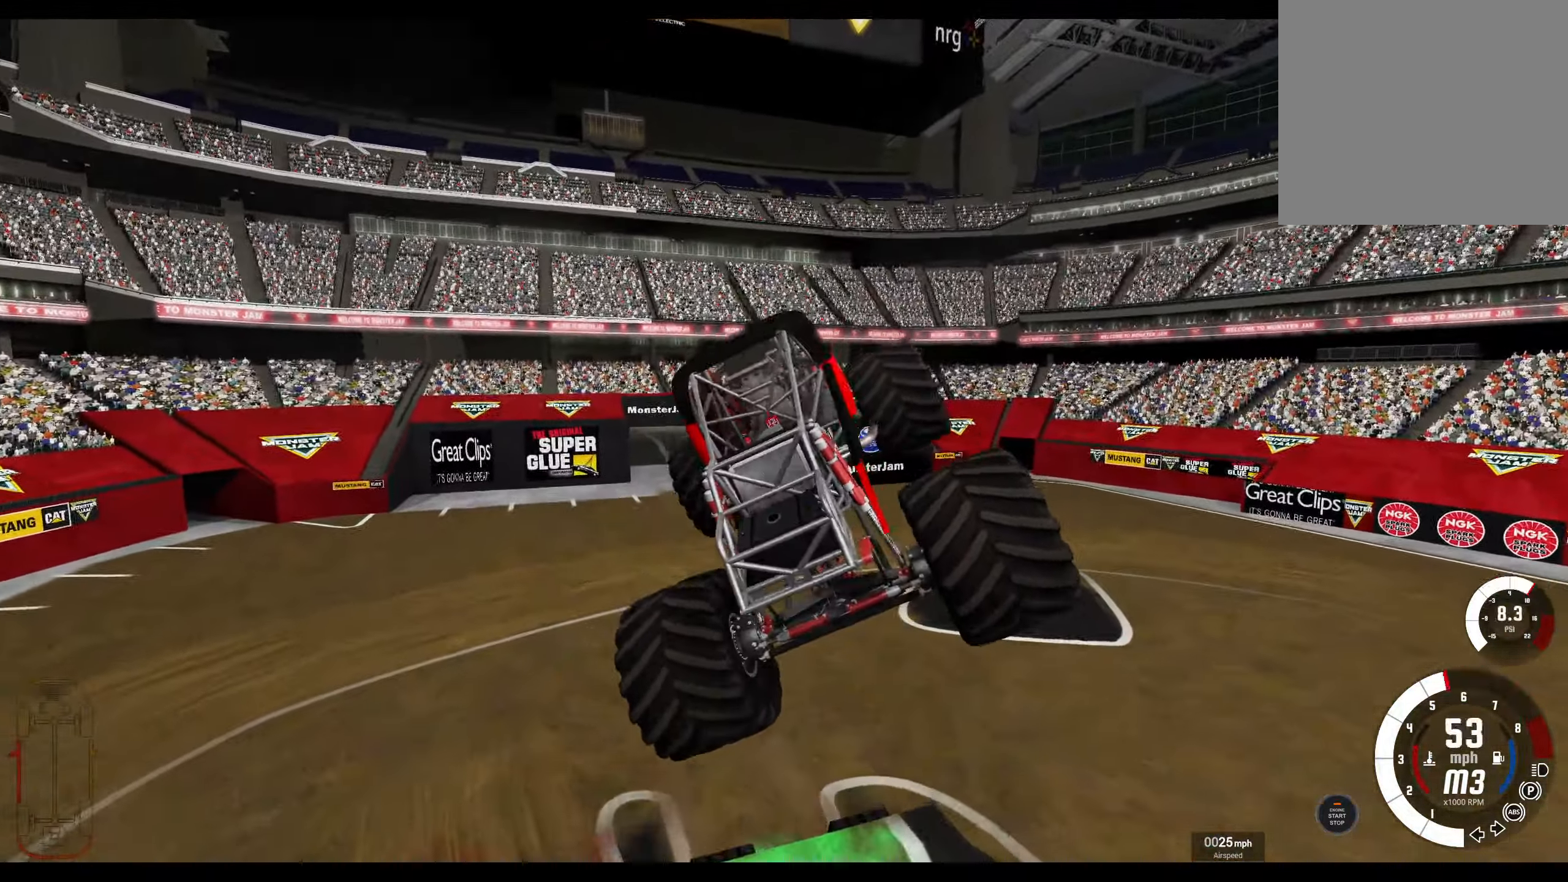
{"buttons": ["L2"], "left_stick": "center", "right_stick": "center", "events": [[100, "R2", "up"], [216, "L2", "down"]]}
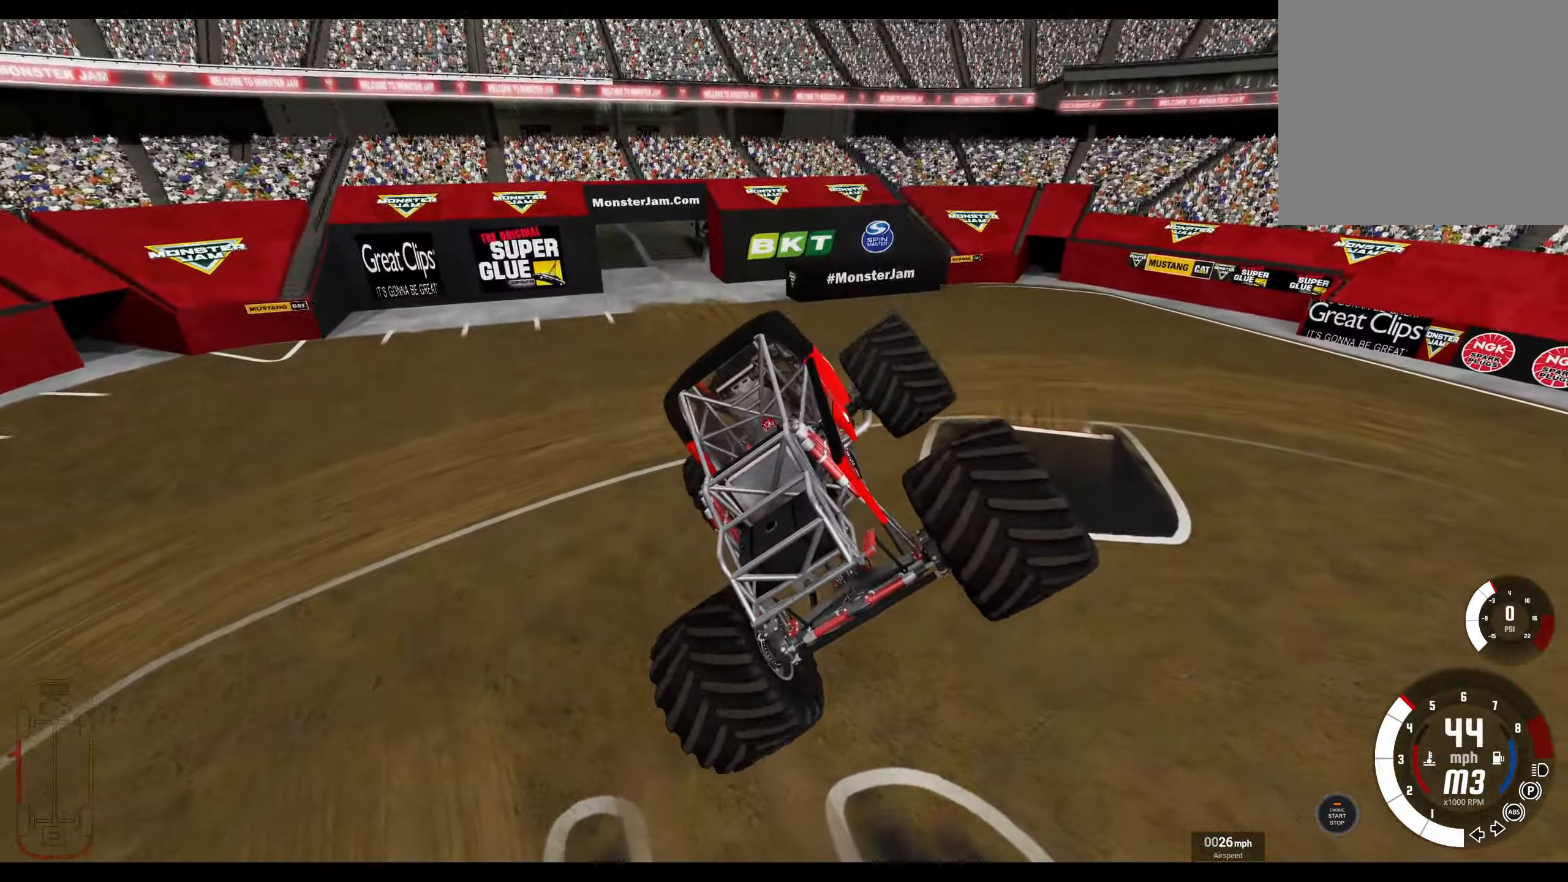
{"buttons": ["R1", "R2"], "left_stick": "left", "right_stick": "center", "events": [[50, "R1", "down"], [116, "L2", "up"], [166, "R2", "down"], [266, "left_stick", "left"]]}
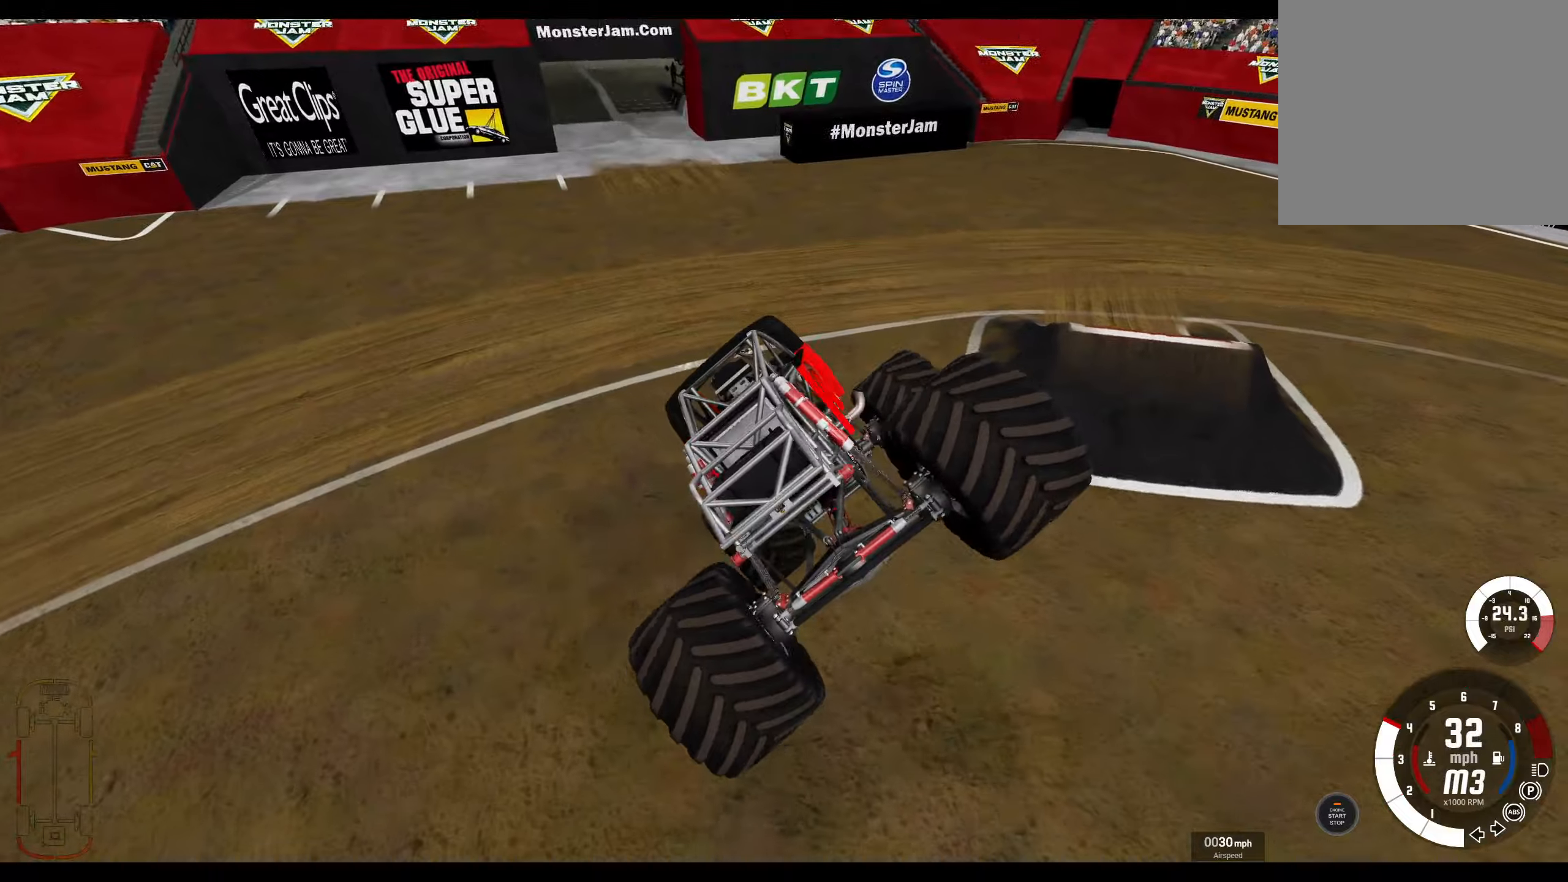
{"buttons": ["L2"], "left_stick": "down-right", "right_stick": "center", "events": [[150, "R1", "up"], [233, "left_stick", "down-right"], [417, "L2", "down"], [467, "R2", "up"]]}
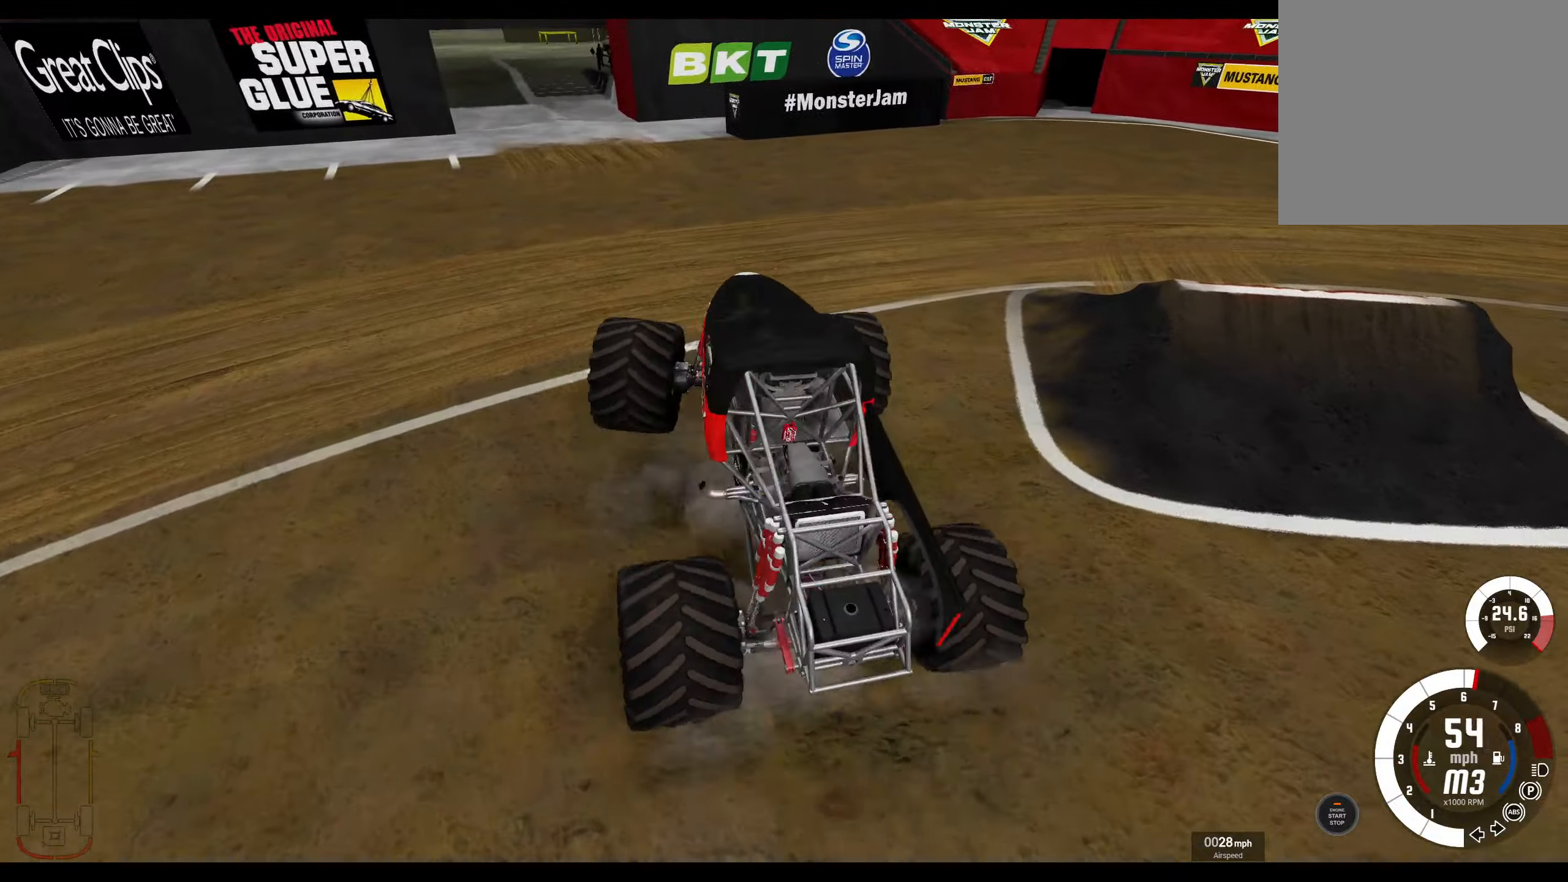
{"buttons": ["R1", "R2"], "left_stick": "right", "right_stick": "center", "events": [[17, "left_stick", "right"], [317, "R1", "down"], [400, "L2", "up"], [450, "R2", "down"]]}
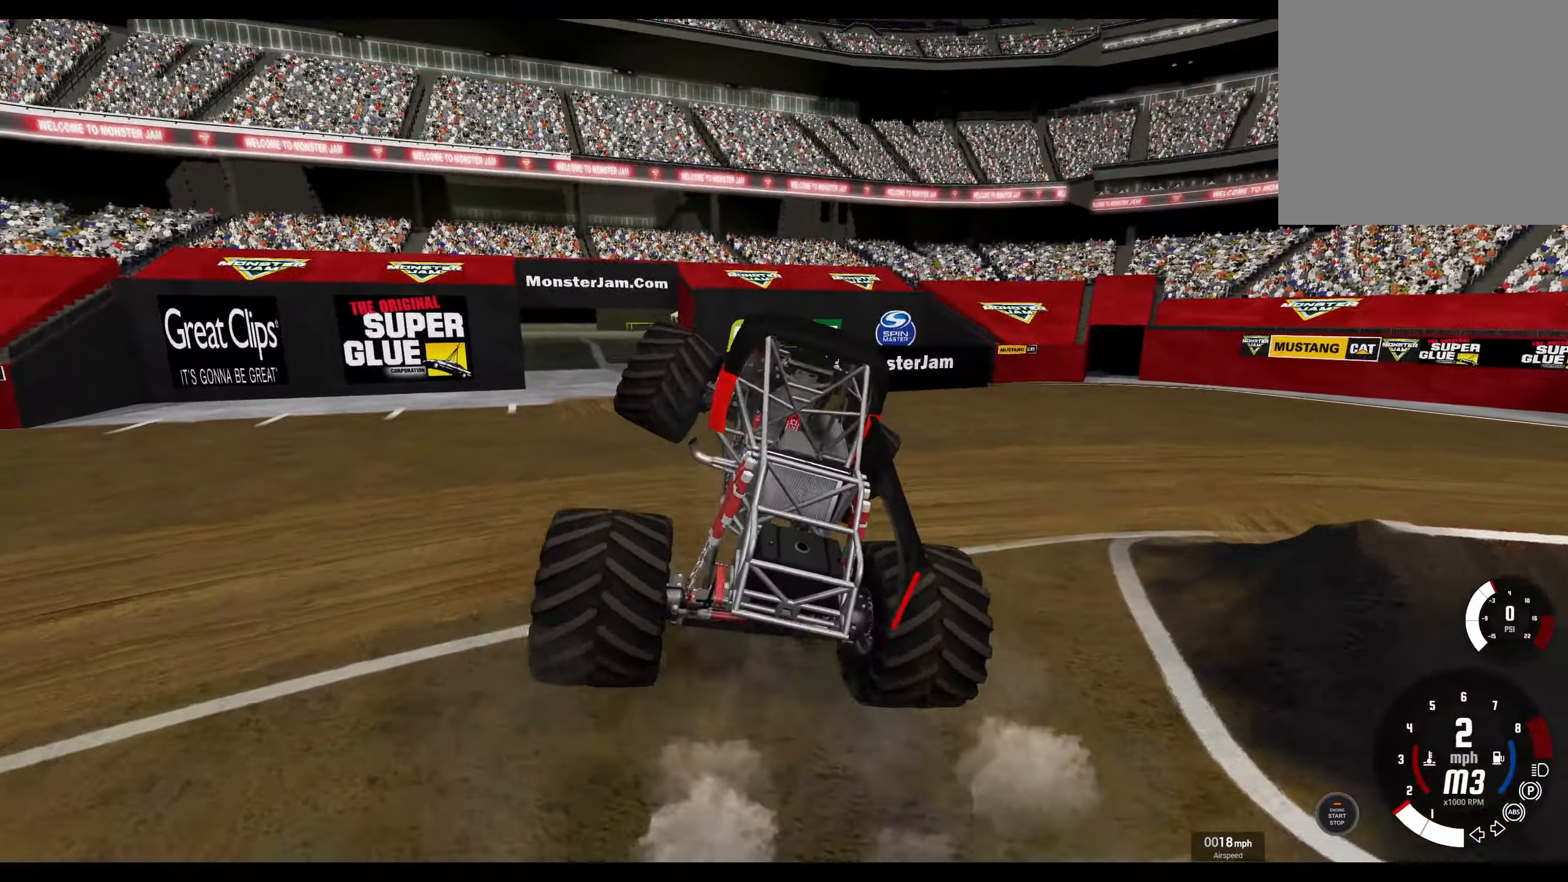
{"buttons": ["R1", "R2"], "left_stick": "right", "right_stick": "center", "events": [[133, "R2", "up"], [267, "R2", "down"]]}
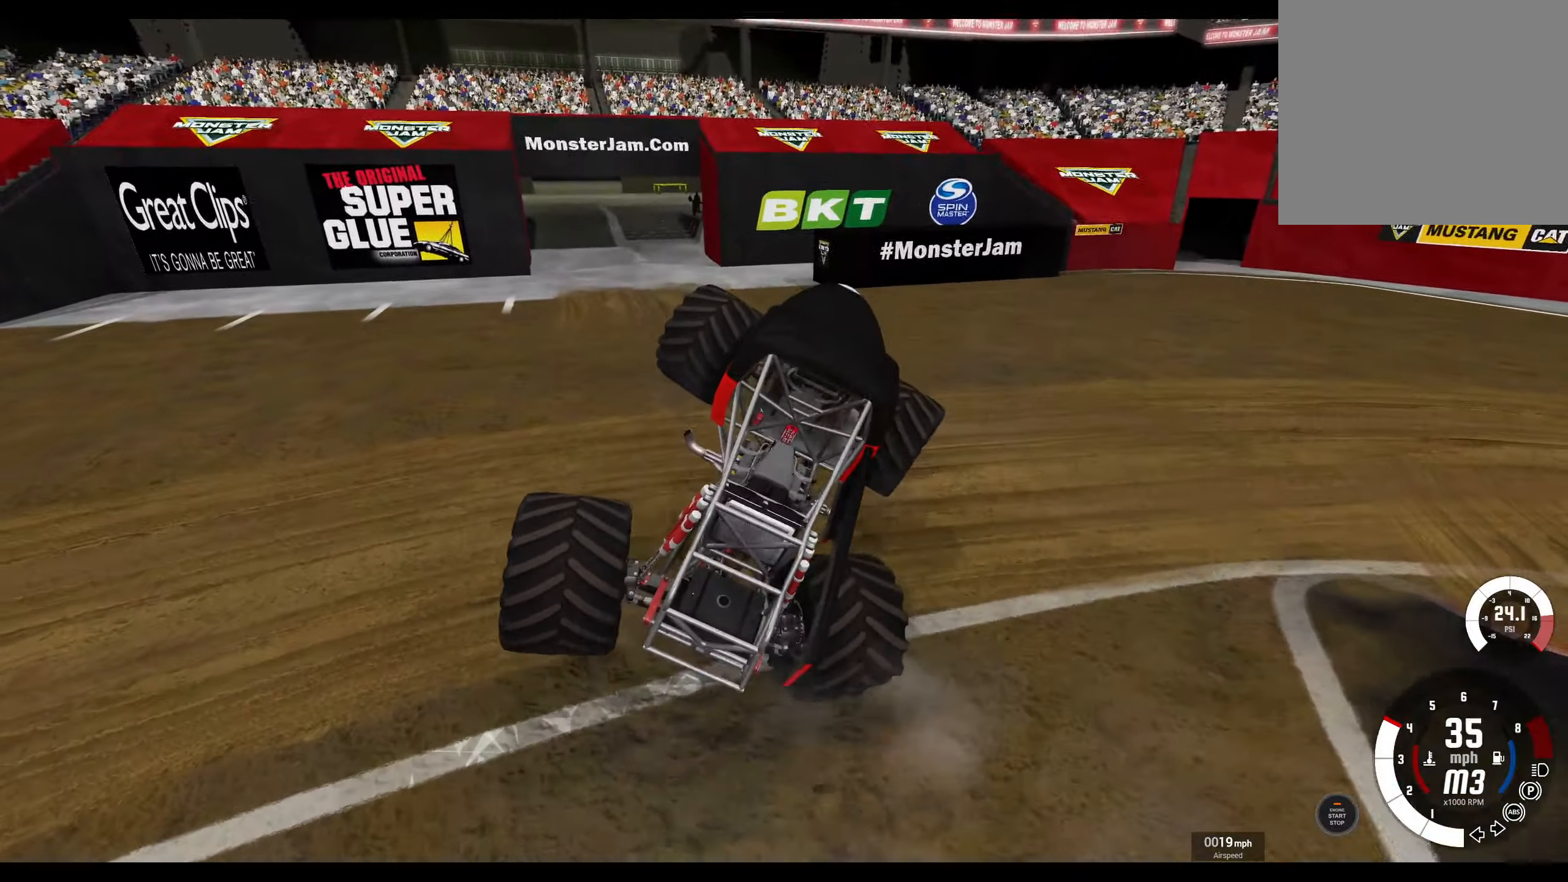
{"buttons": ["R1", "R2"], "left_stick": "right", "right_stick": "center", "events": [[267, "R2", "up"], [400, "R2", "down"]]}
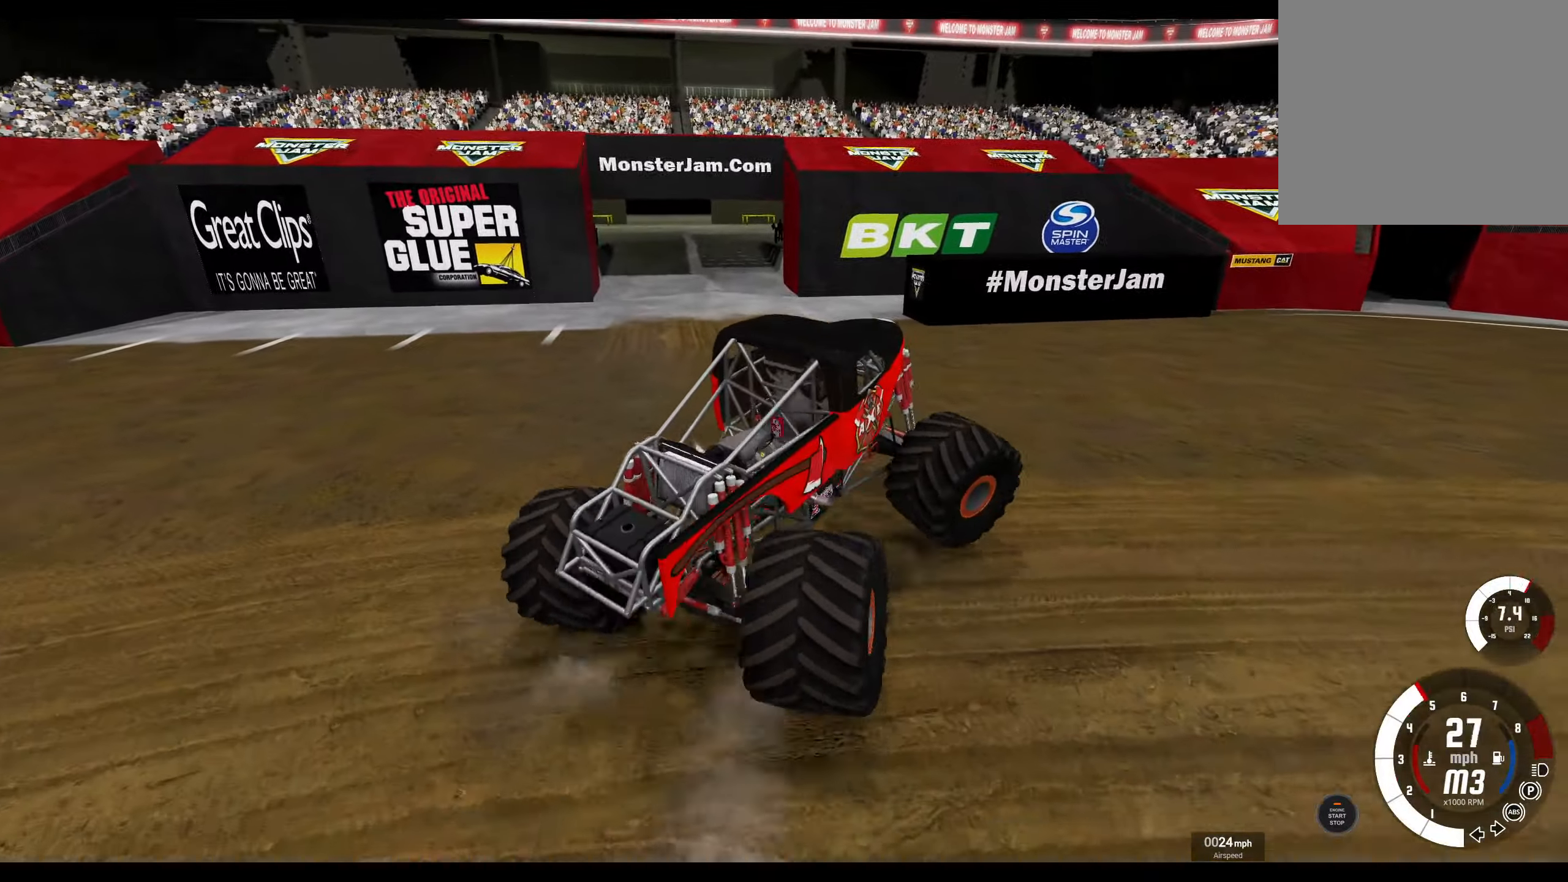
{"buttons": ["L2", "R1"], "left_stick": "right", "right_stick": "center", "events": [[33, "R2", "up"], [133, "L2", "down"]]}
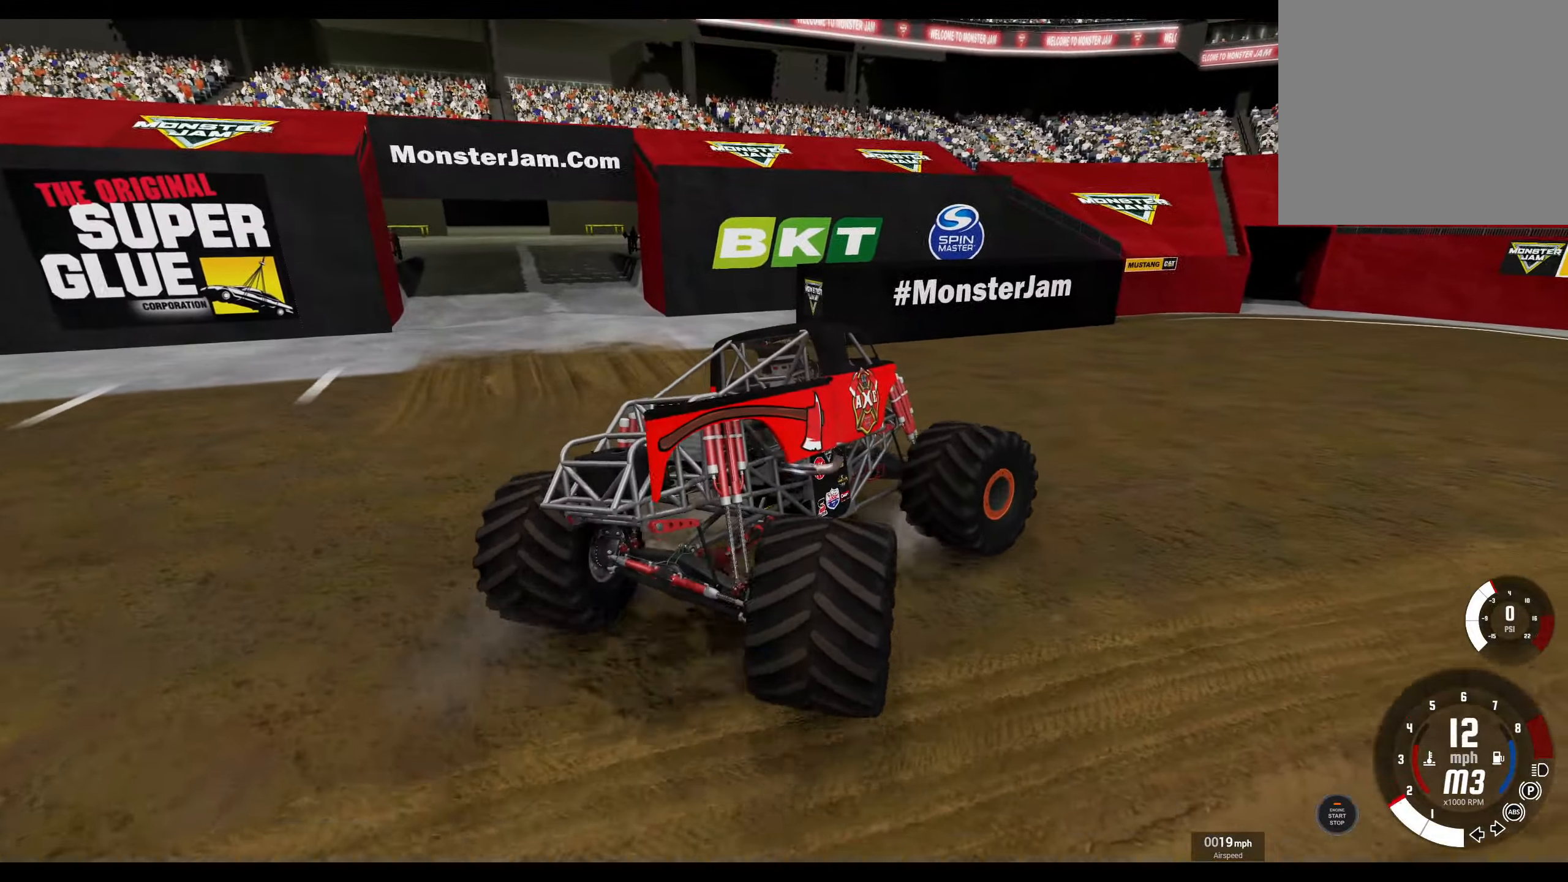
{"buttons": ["R1", "R2"], "left_stick": "right", "right_stick": "center", "events": [[117, "L2", "up"], [117, "R2", "down"], [250, "R2", "up"], [350, "R2", "down"]]}
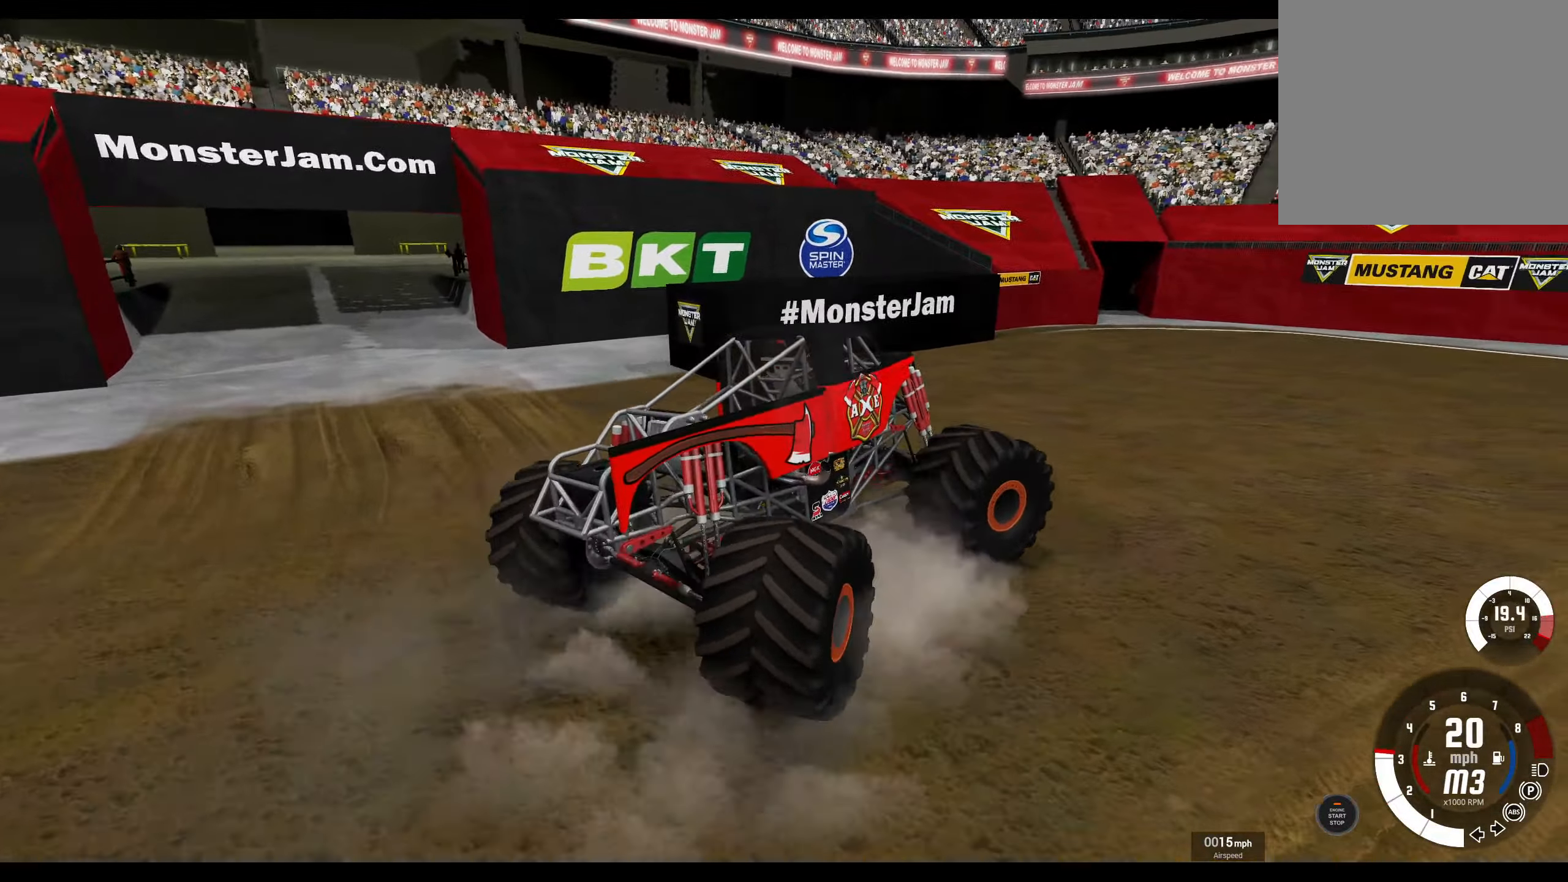
{"buttons": ["R1"], "left_stick": "right", "right_stick": "center", "events": [[433, "R2", "up"]]}
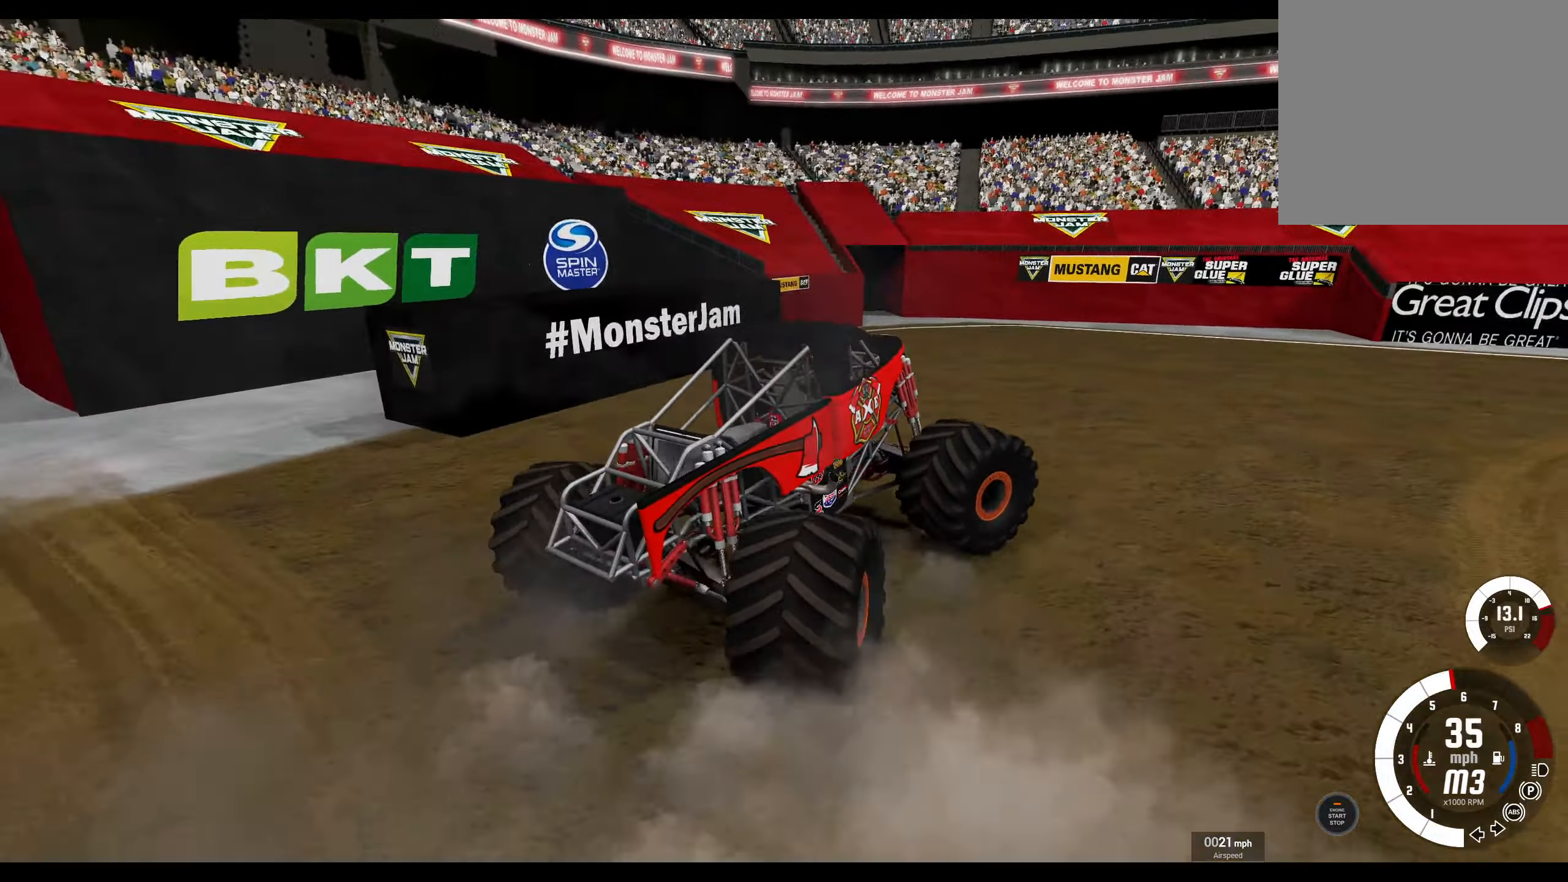
{"buttons": ["R1", "R2"], "left_stick": "right", "right_stick": "center", "events": [[133, "R2", "down"]]}
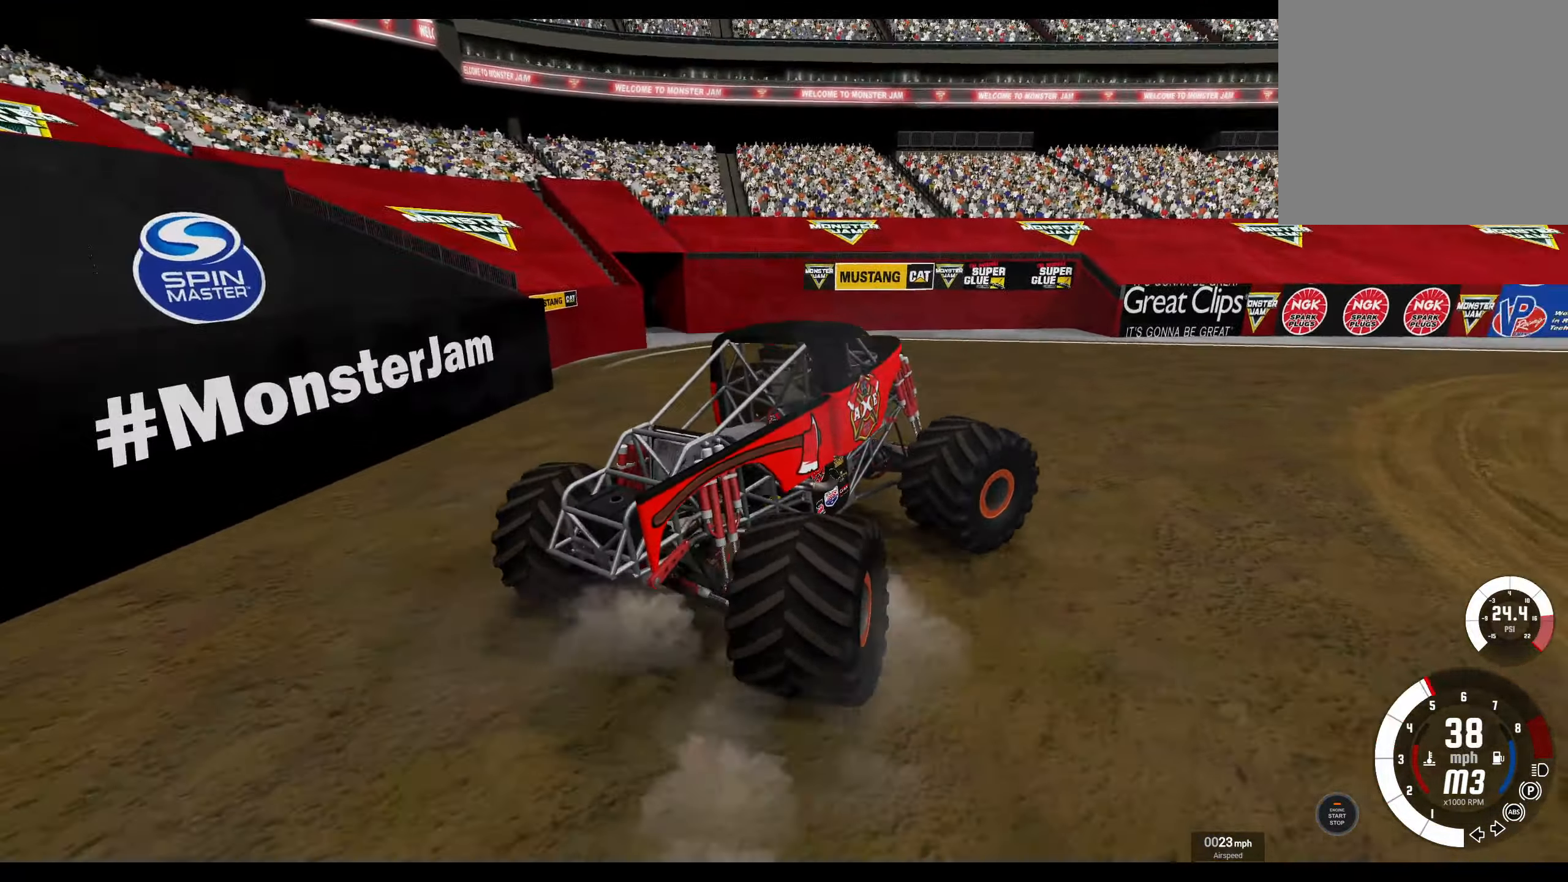
{"buttons": ["R1", "R3"], "left_stick": "right", "right_stick": "center", "events": [[400, "R2", "up"], [467, "R3", "down"]]}
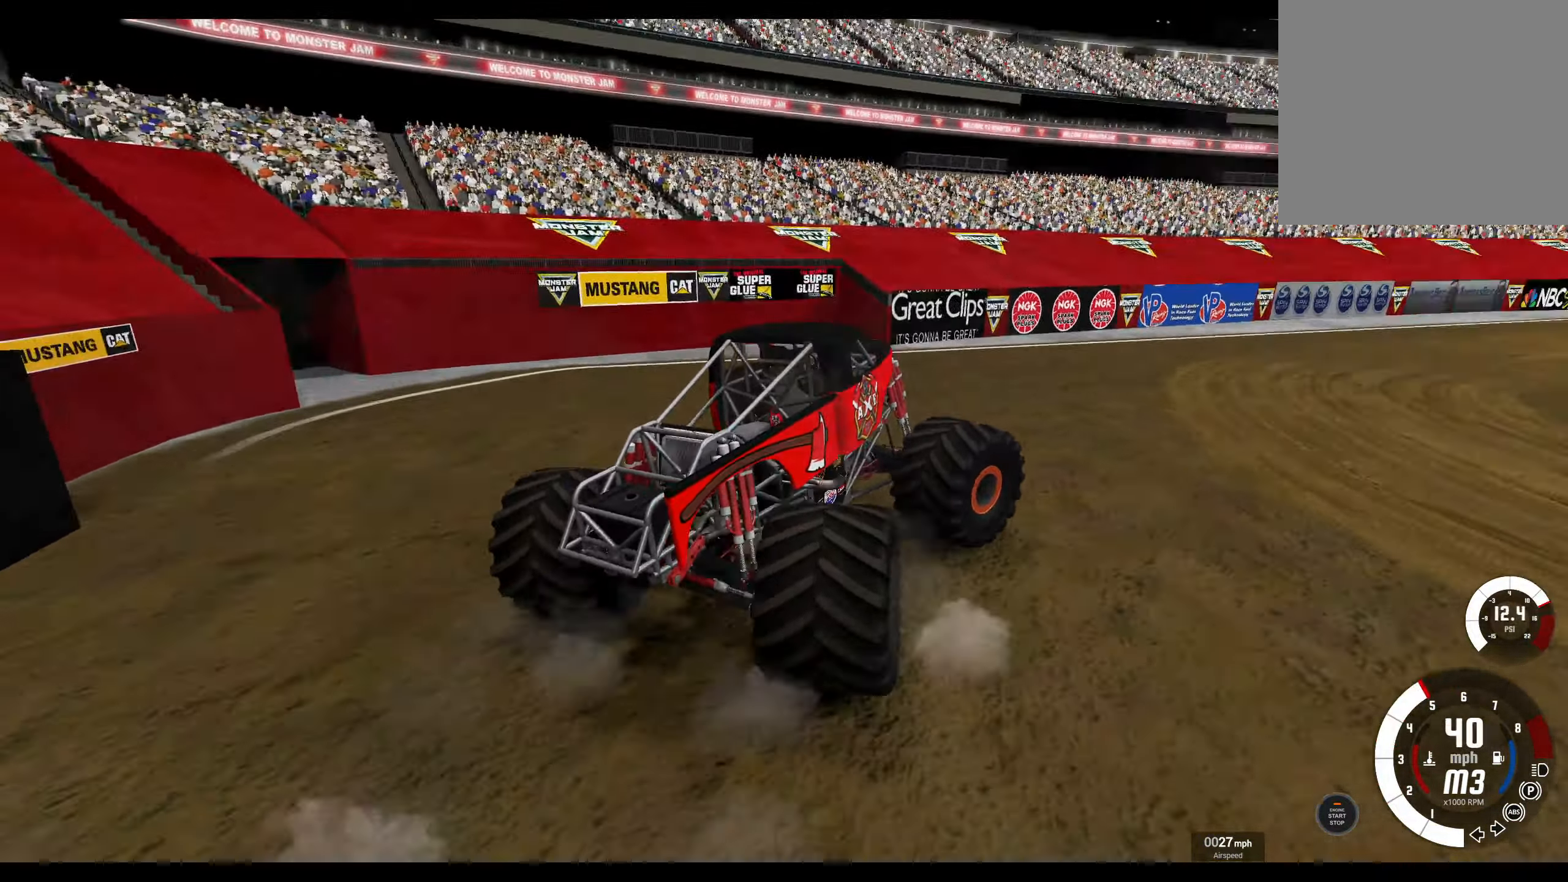
{"buttons": [], "left_stick": "center", "right_stick": "center", "events": [[50, "right_stick", "up-right"], [100, "R3", "up"], [183, "right_stick", "center"], [233, "R1", "up"], [433, "left_stick", "center"]]}
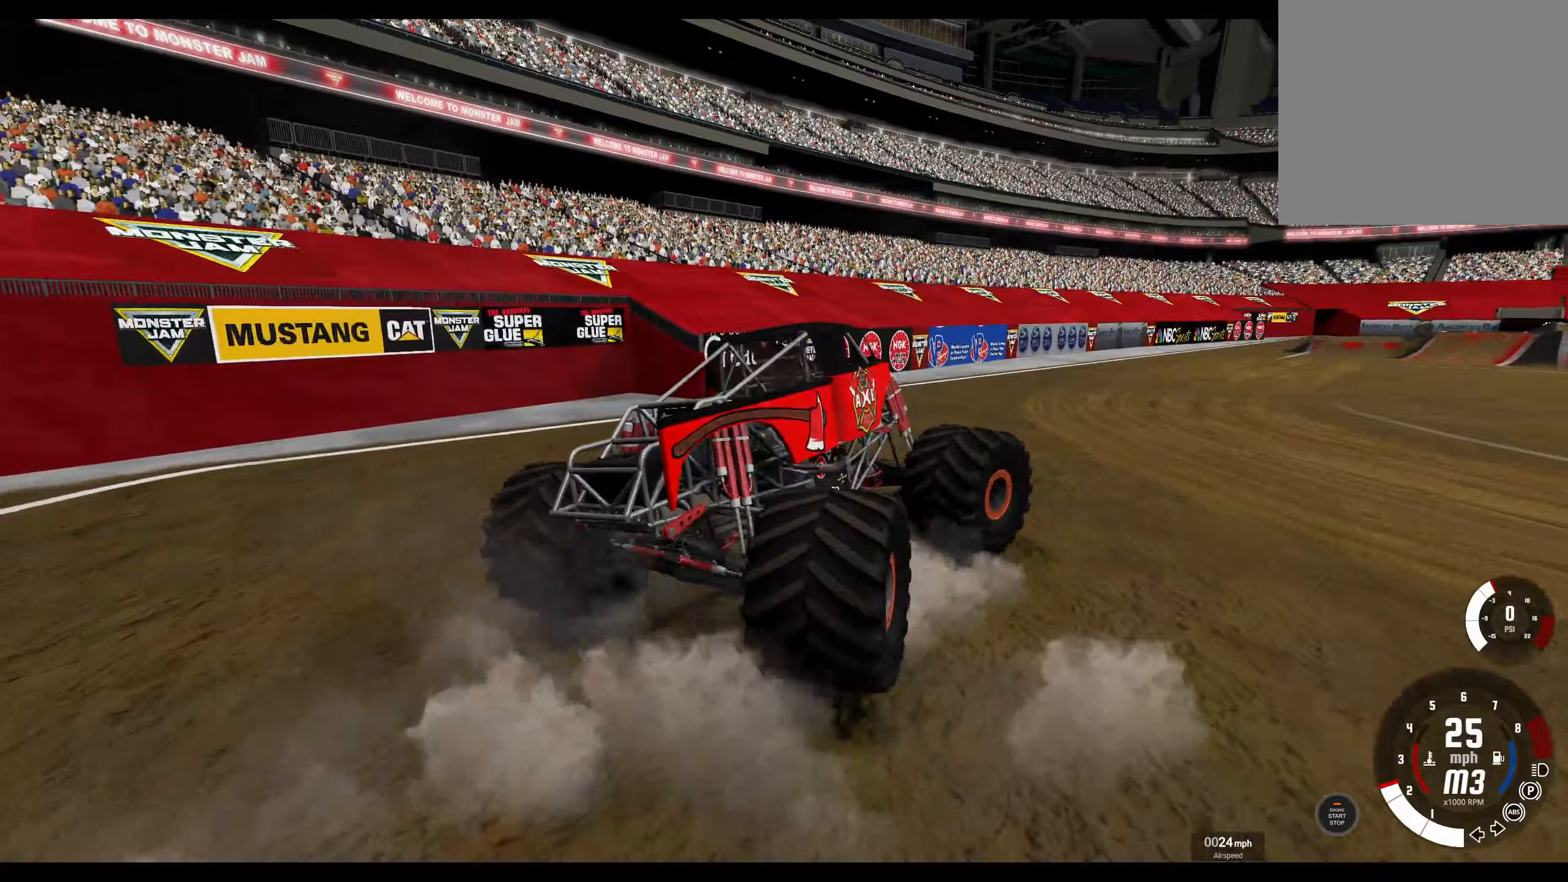
{"buttons": ["R2"], "left_stick": "center", "right_stick": "center", "events": [[84, "R2", "down"]]}
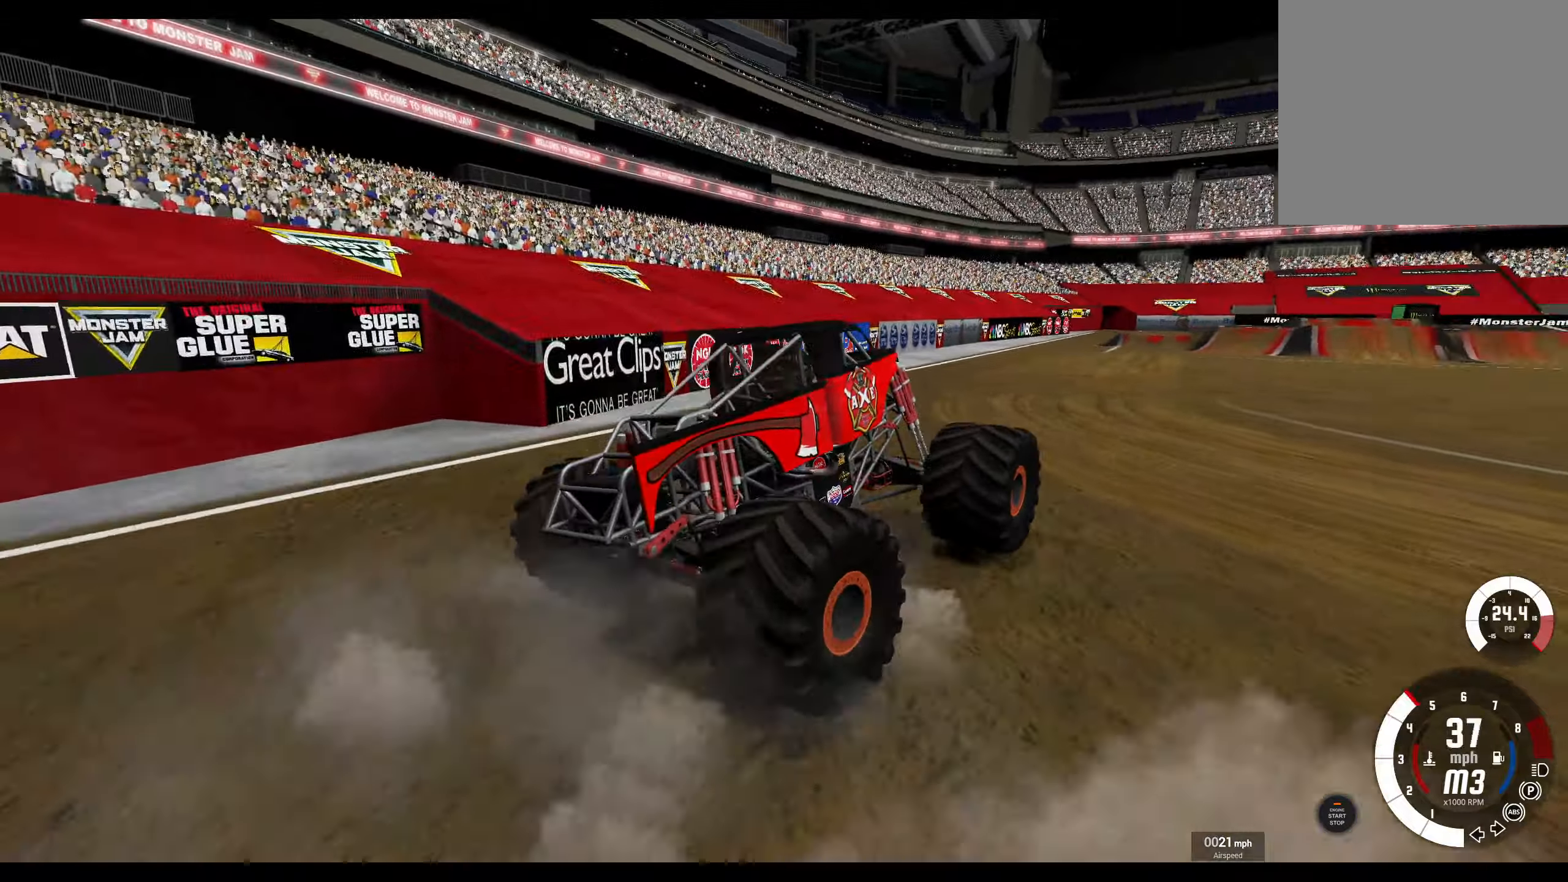
{"buttons": ["R2"], "left_stick": "center", "right_stick": "center", "events": []}
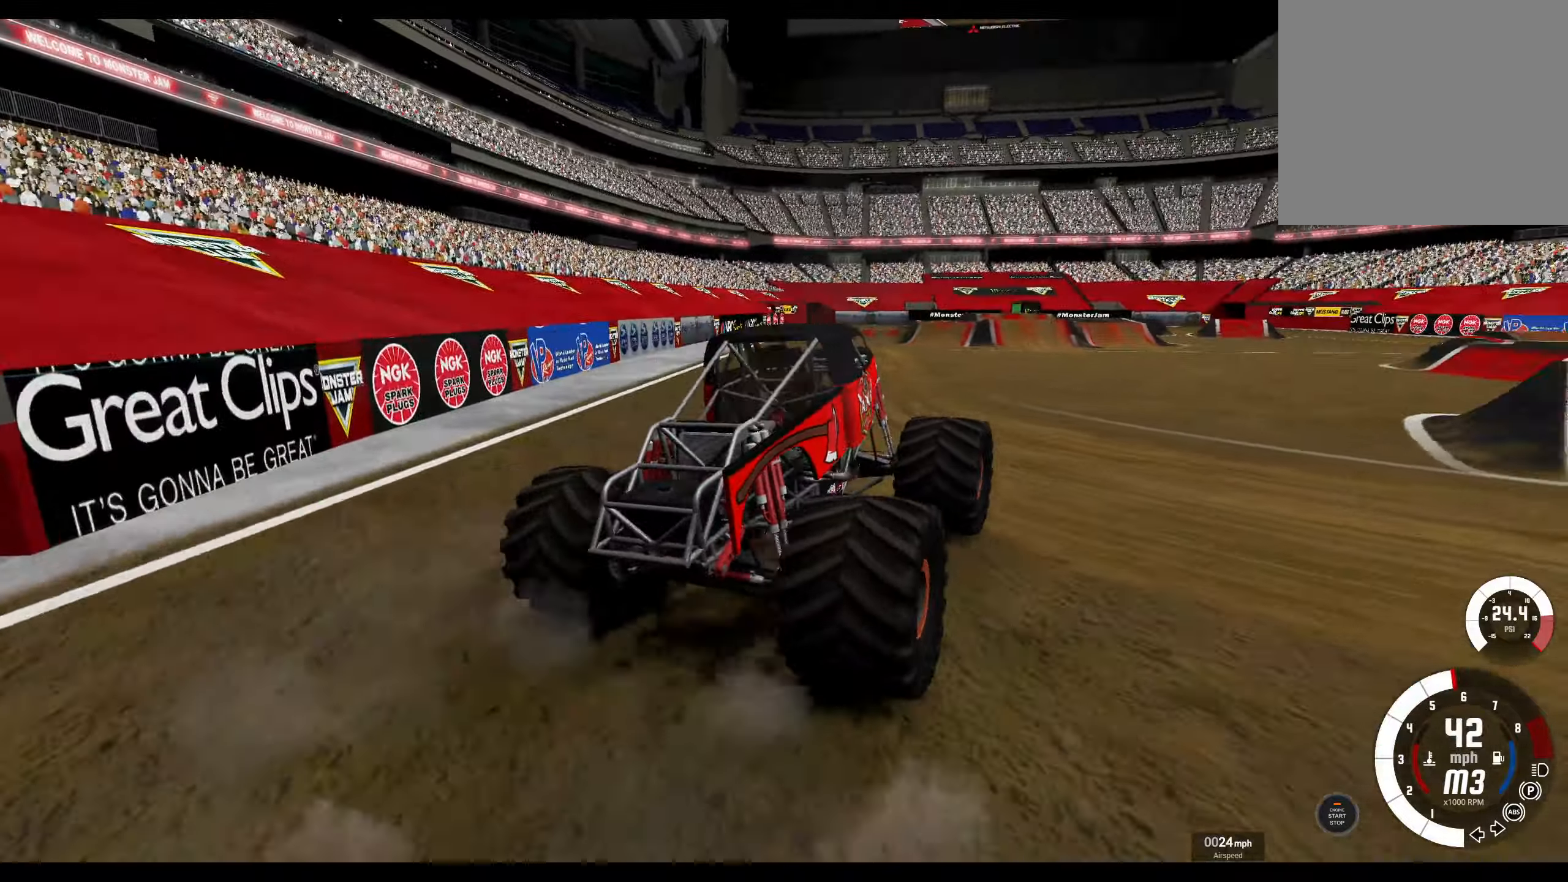
{"buttons": ["R2"], "left_stick": "left", "right_stick": "center", "events": [[400, "left_stick", "left"]]}
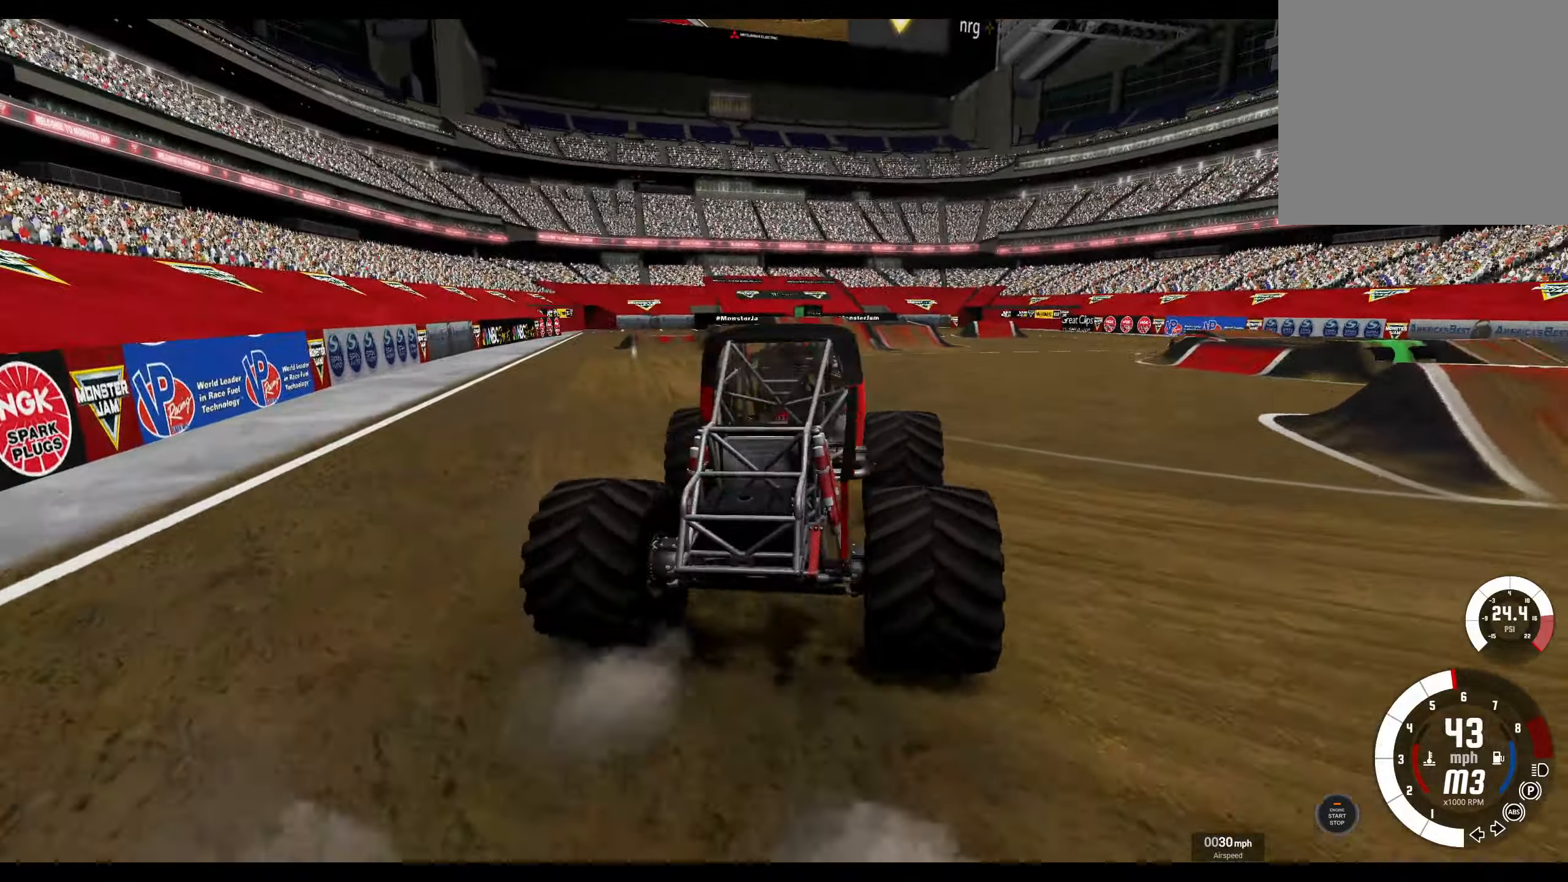
{"buttons": ["R2"], "left_stick": "center", "right_stick": "center", "events": [[300, "left_stick", "center"]]}
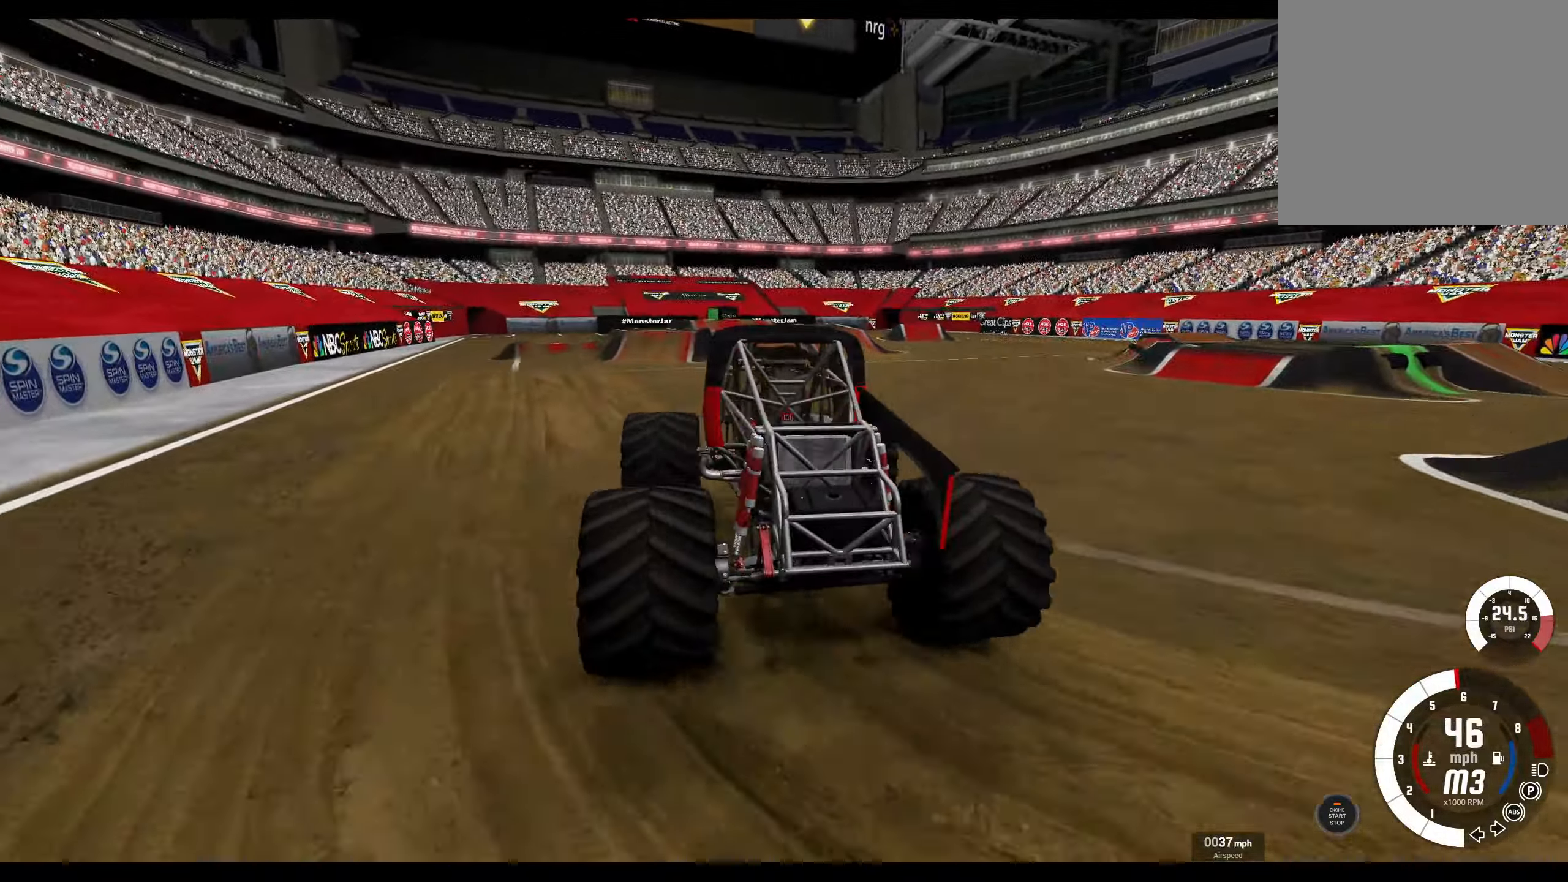
{"buttons": ["R2"], "left_stick": "right", "right_stick": "center", "events": [[50, "right_stick", "left"], [367, "right_stick", "center"], [450, "left_stick", "right"]]}